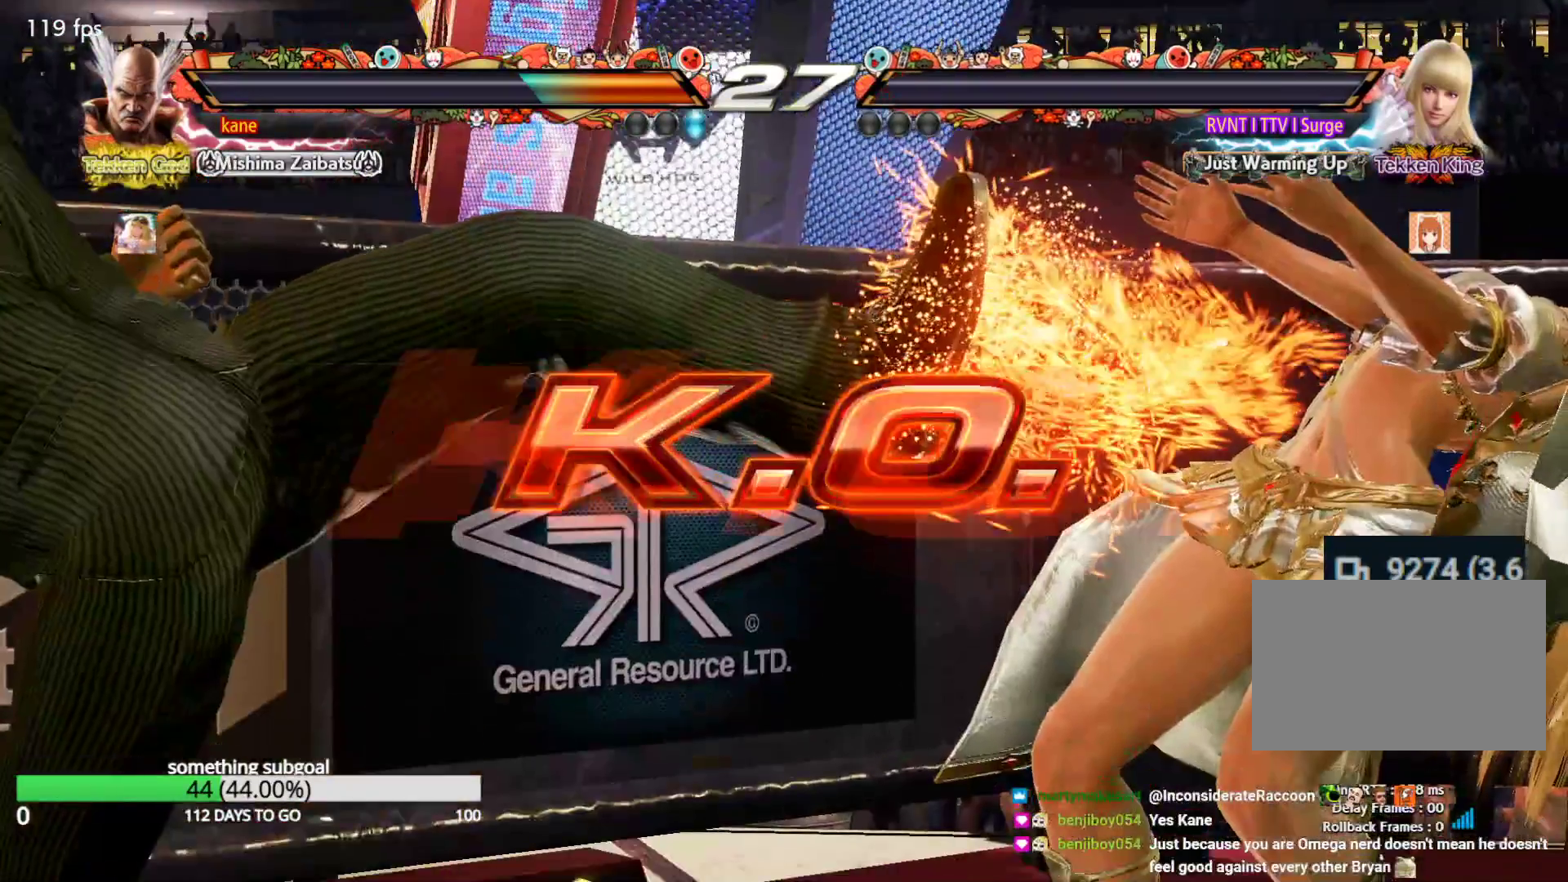
Gameplay with a controller (arcade stick); each line is a JSON object with the inputs held at the frame after it. "events" lists button and stick changes between this image and that frame as [ms after this image, input, new state], when the widget could be followed in between. Not read: L3 R3.
{"buttons": ["SQUARE", "TRIANGLE"], "left_stick": "center", "events": [[133, "SQUARE", "up"], [133, "TRIANGLE", "up"], [300, "SQUARE", "down"], [300, "TRIANGLE", "down"], [383, "SQUARE", "up"], [383, "TRIANGLE", "up"], [467, "SQUARE", "down"], [467, "TRIANGLE", "down"]]}
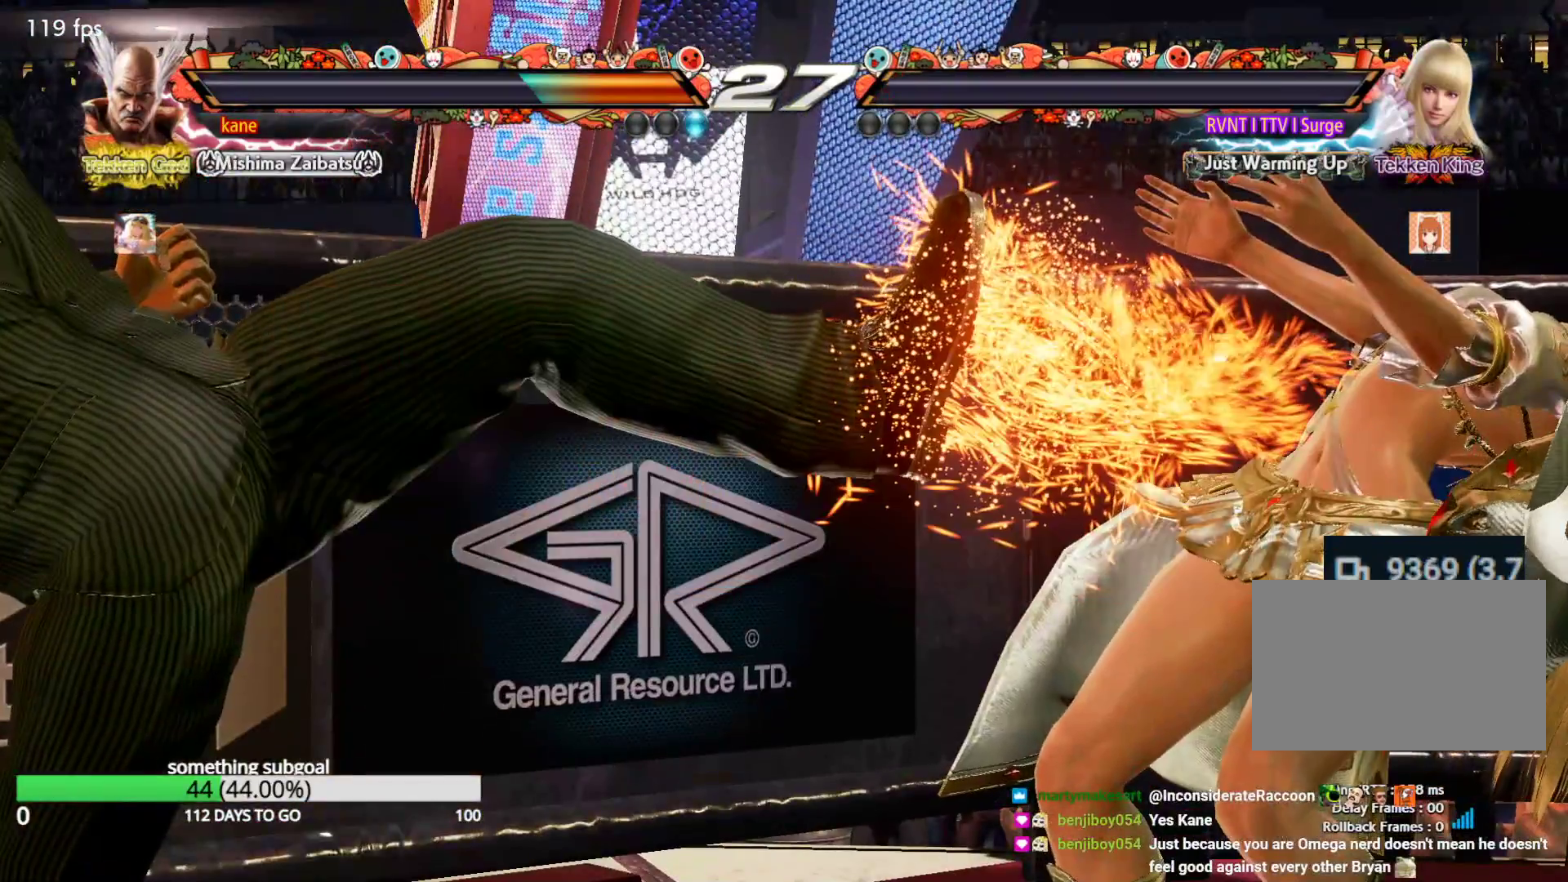
{"buttons": [], "left_stick": "center", "events": [[300, "SQUARE", "up"], [300, "TRIANGLE", "up"]]}
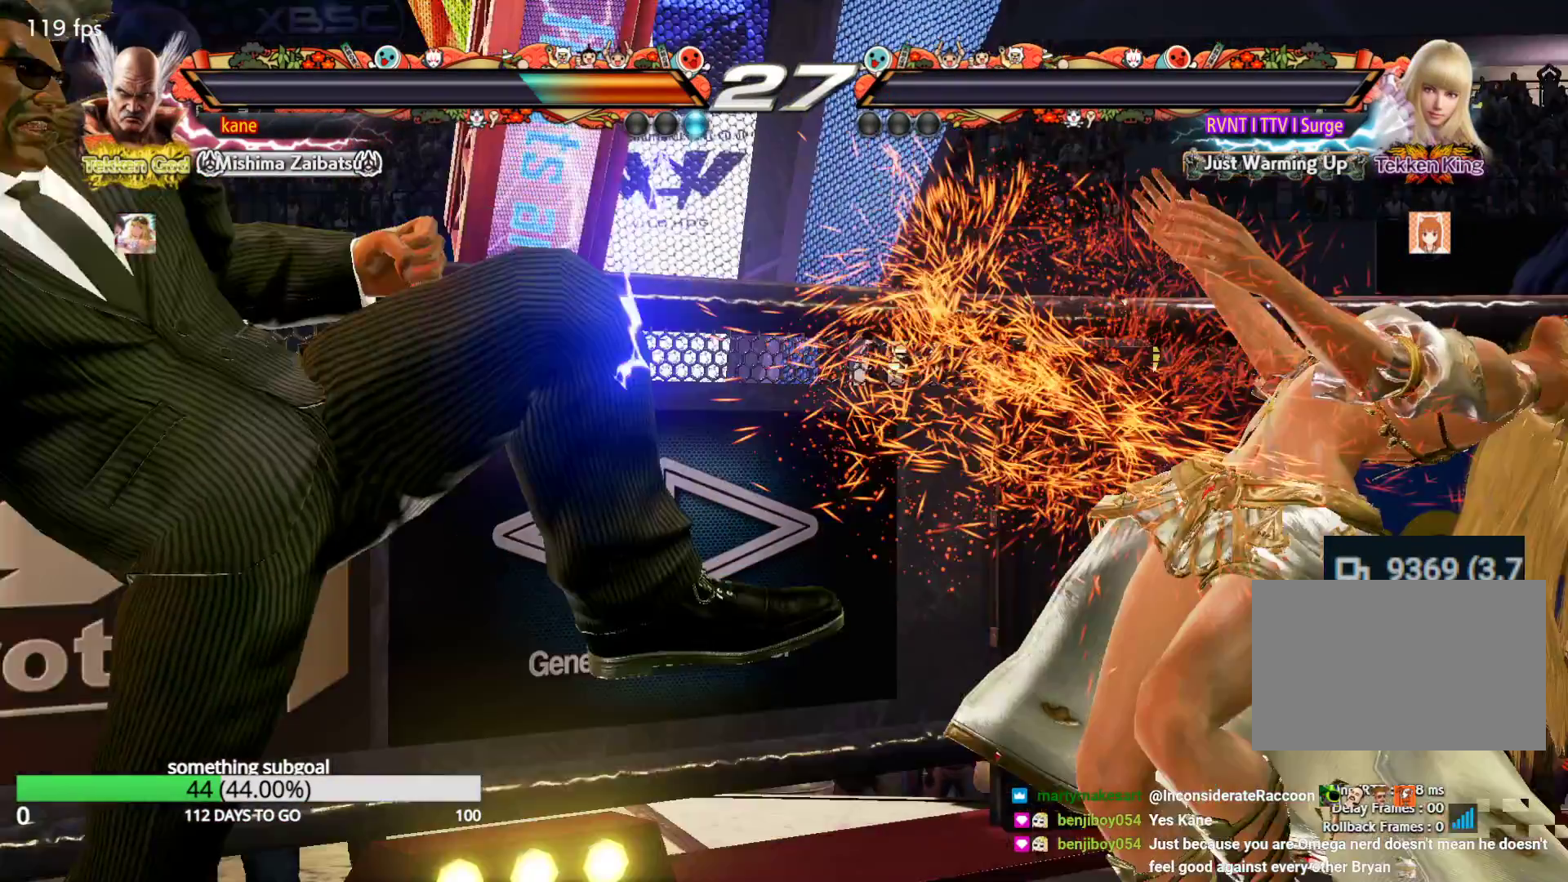
{"buttons": [], "left_stick": "right", "events": [[467, "left_stick", "right"]]}
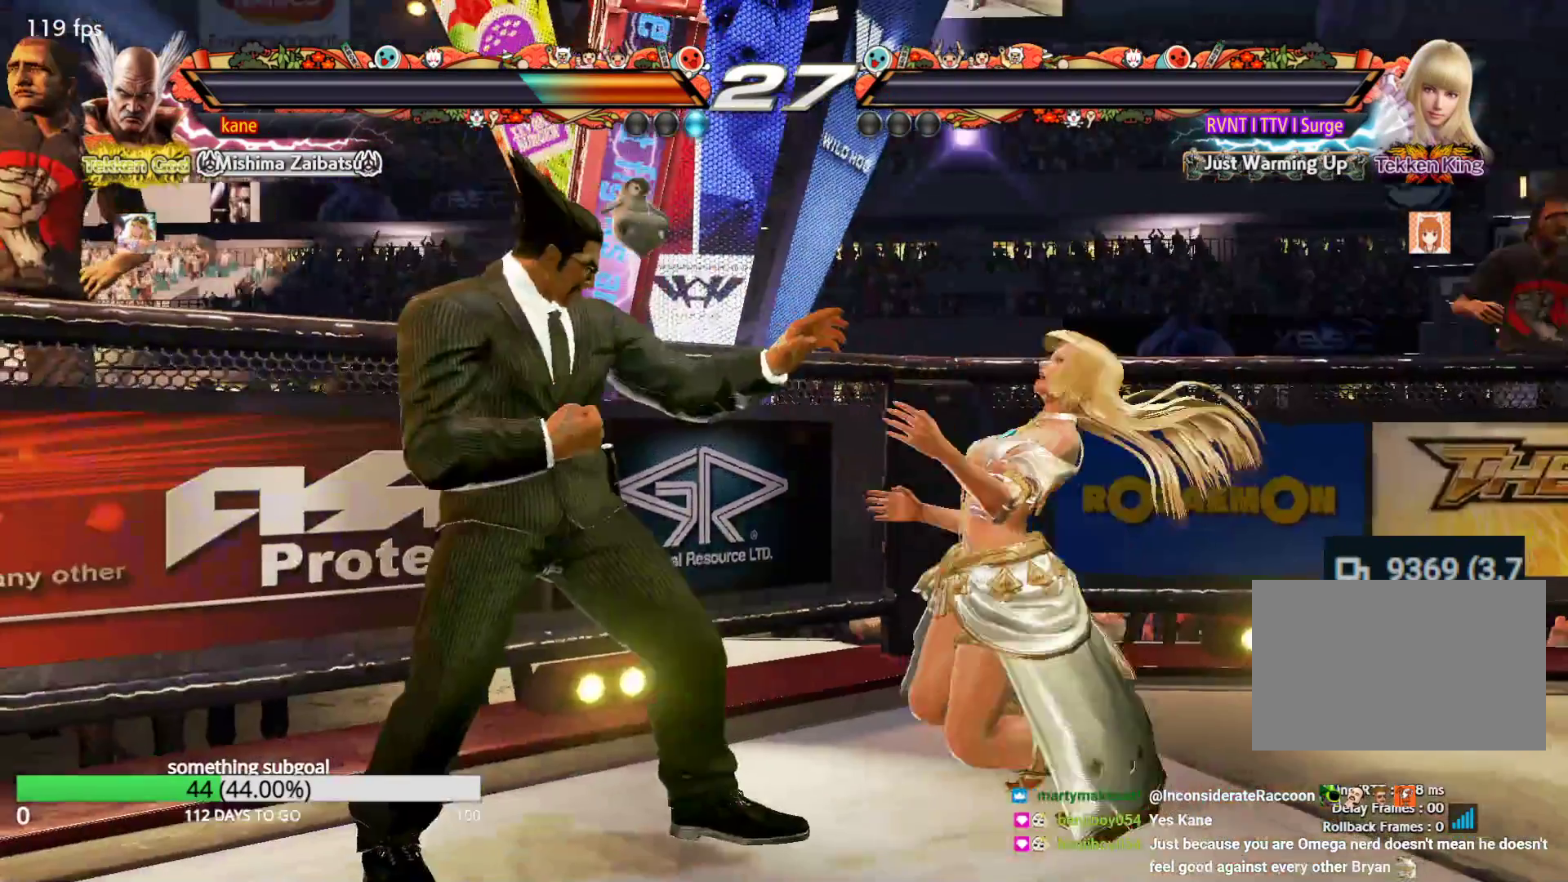
{"buttons": ["TRIANGLE"], "left_stick": "center", "events": [[50, "left_stick", "down"], [217, "CIRCLE", "down"], [217, "left_stick", "center"], [300, "CIRCLE", "up"], [300, "TRIANGLE", "down"]]}
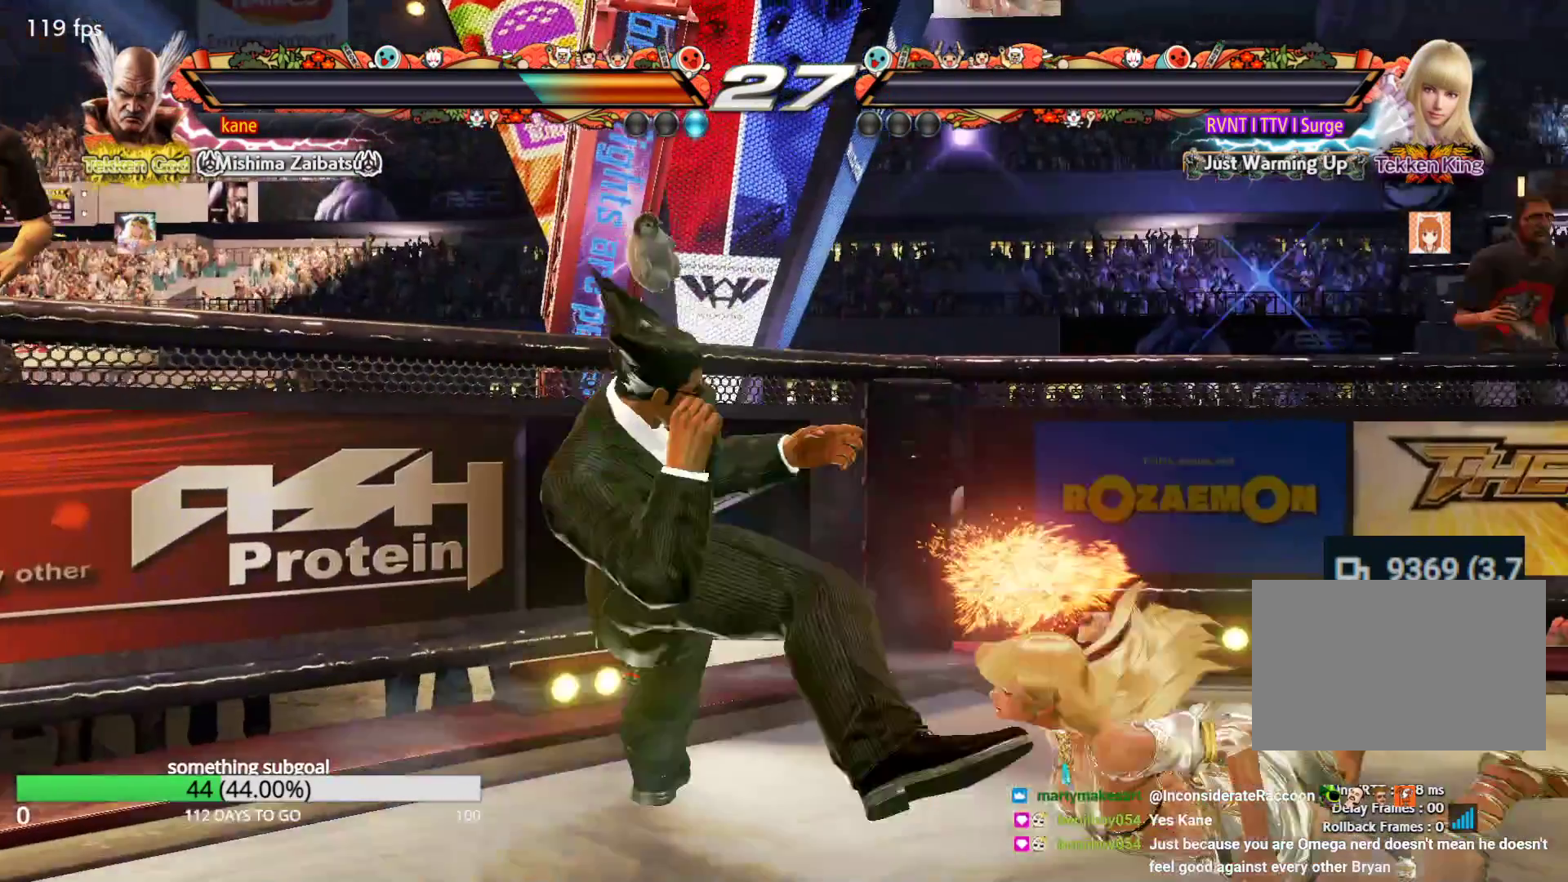
{"buttons": [], "left_stick": "center", "events": [[50, "TRIANGLE", "up"]]}
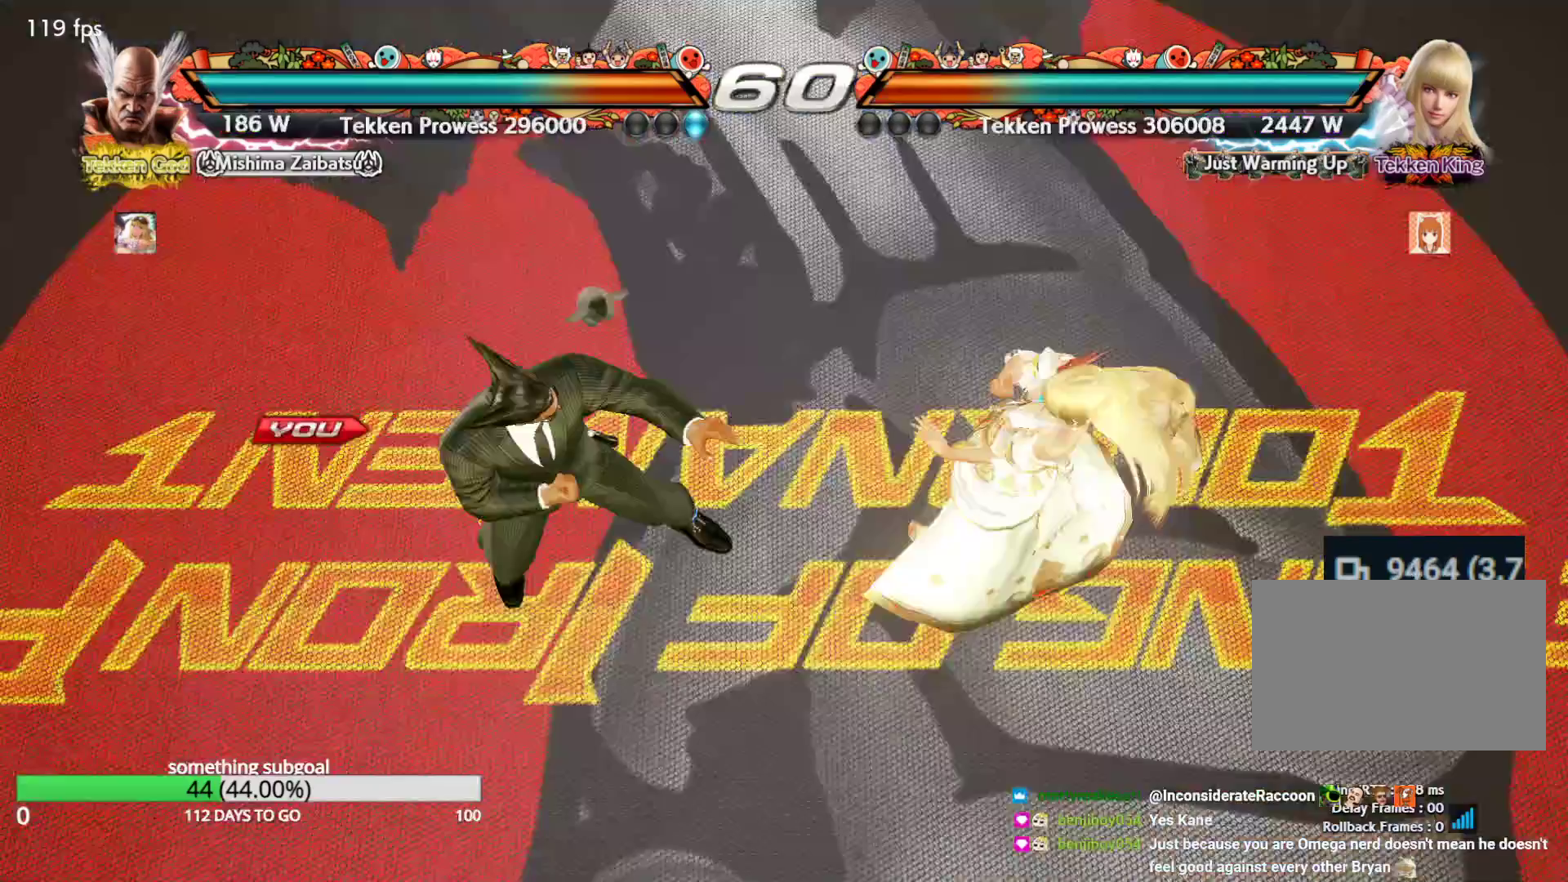
{"buttons": [], "left_stick": "center", "events": []}
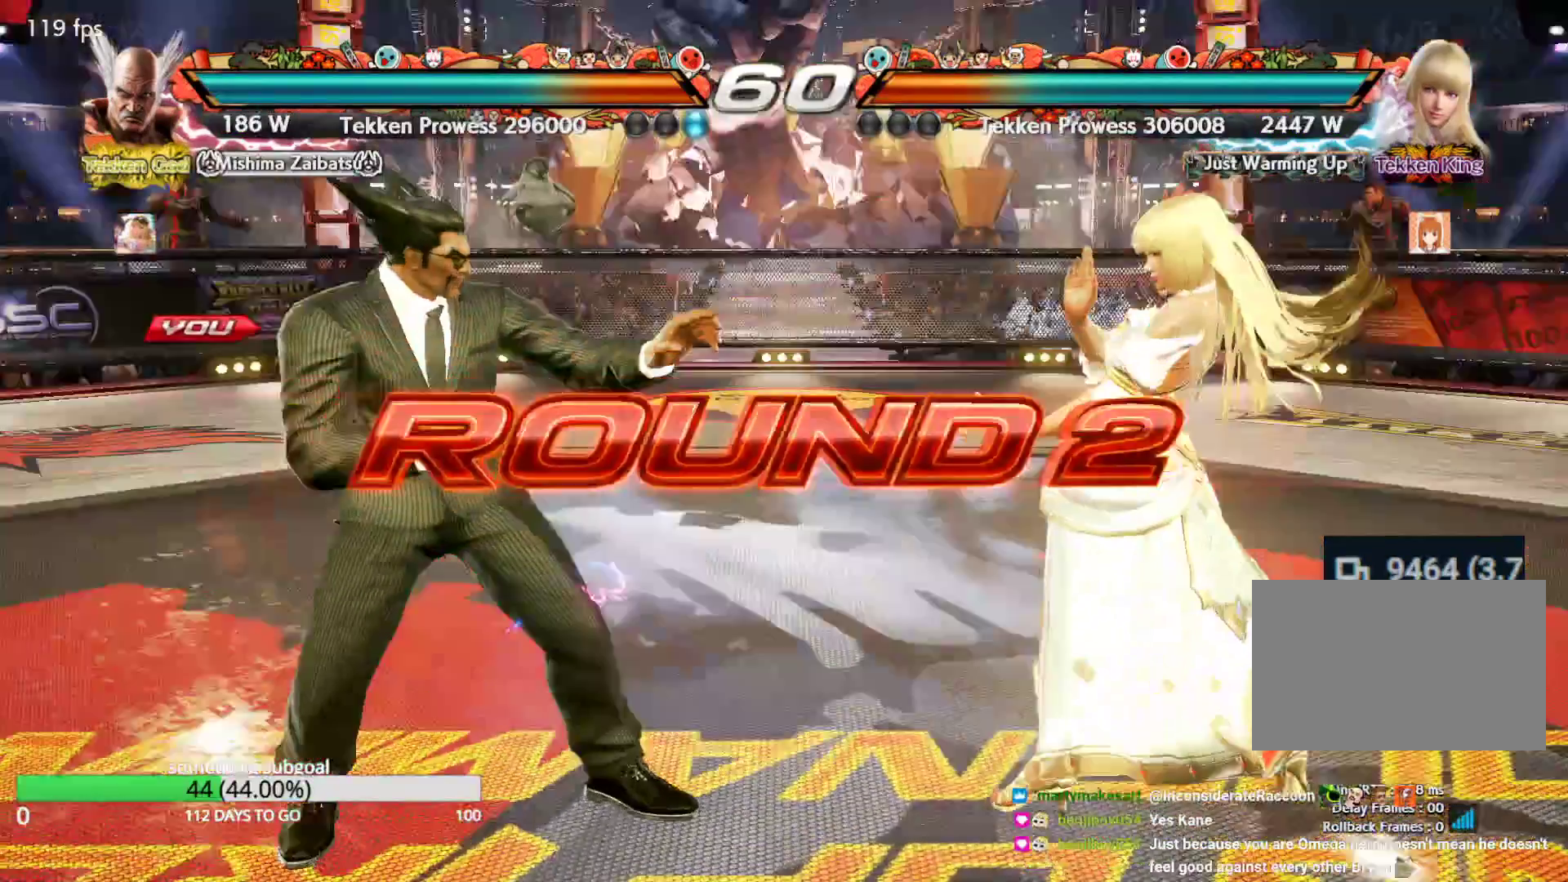
{"buttons": [], "left_stick": "center", "events": [[383, "TRIANGLE", "down"], [467, "TRIANGLE", "up"]]}
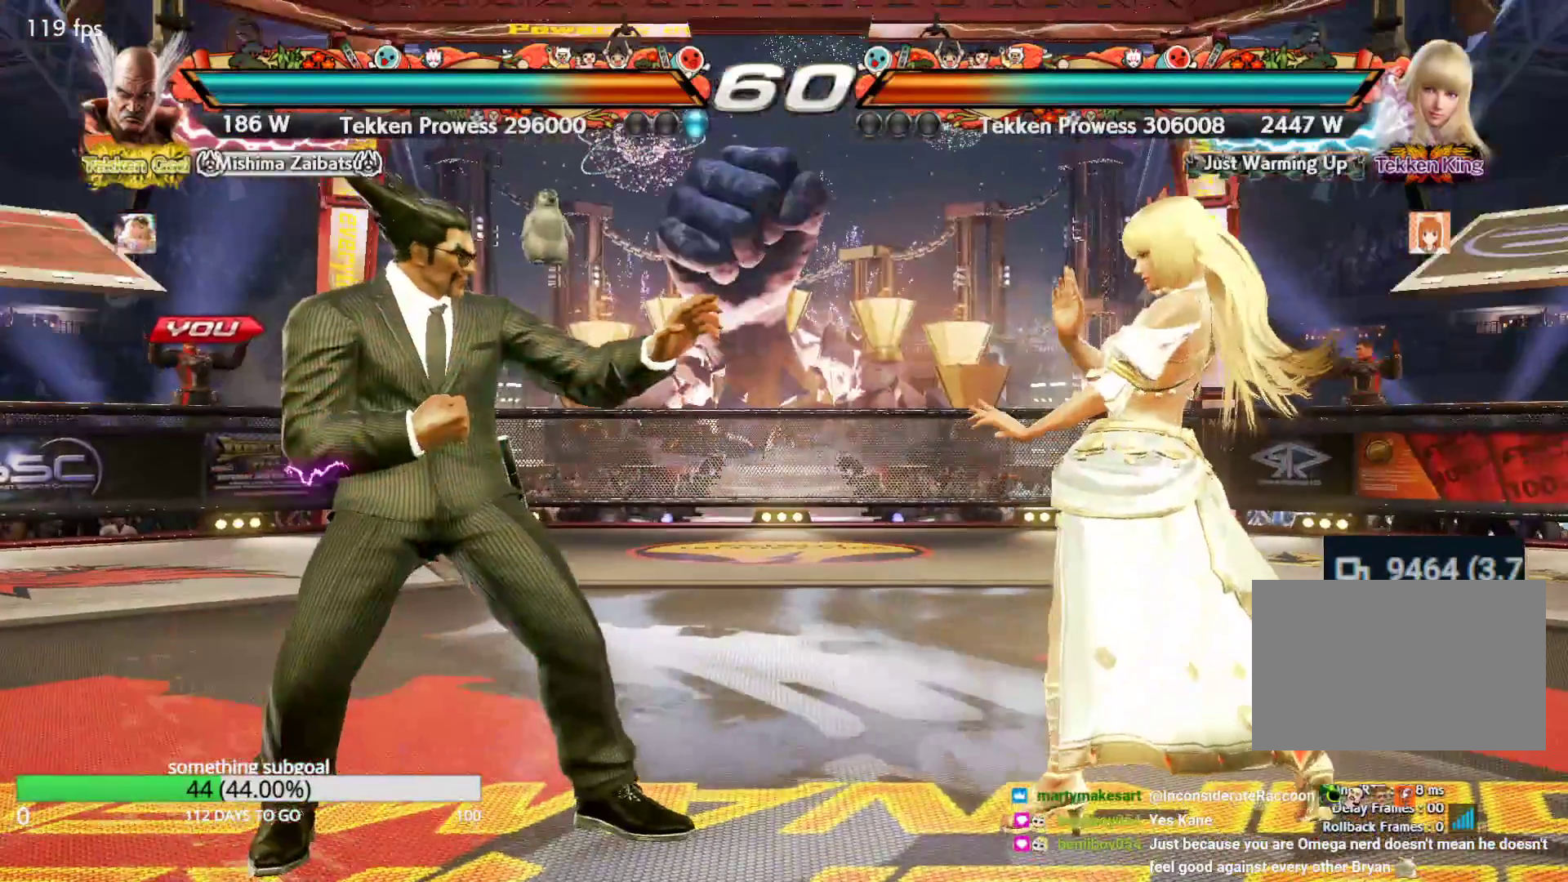
{"buttons": ["CROSS", "SQUARE"], "left_stick": "center", "events": [[50, "TRIANGLE", "down"], [133, "SQUARE", "down"], [133, "TRIANGLE", "up"], [217, "SQUARE", "up"], [217, "TRIANGLE", "down"], [300, "CROSS", "down"], [300, "SQUARE", "down"], [300, "TRIANGLE", "up"], [383, "CROSS", "up"], [383, "SQUARE", "up"], [383, "TRIANGLE", "down"], [467, "CROSS", "down"], [467, "SQUARE", "down"], [467, "TRIANGLE", "up"]]}
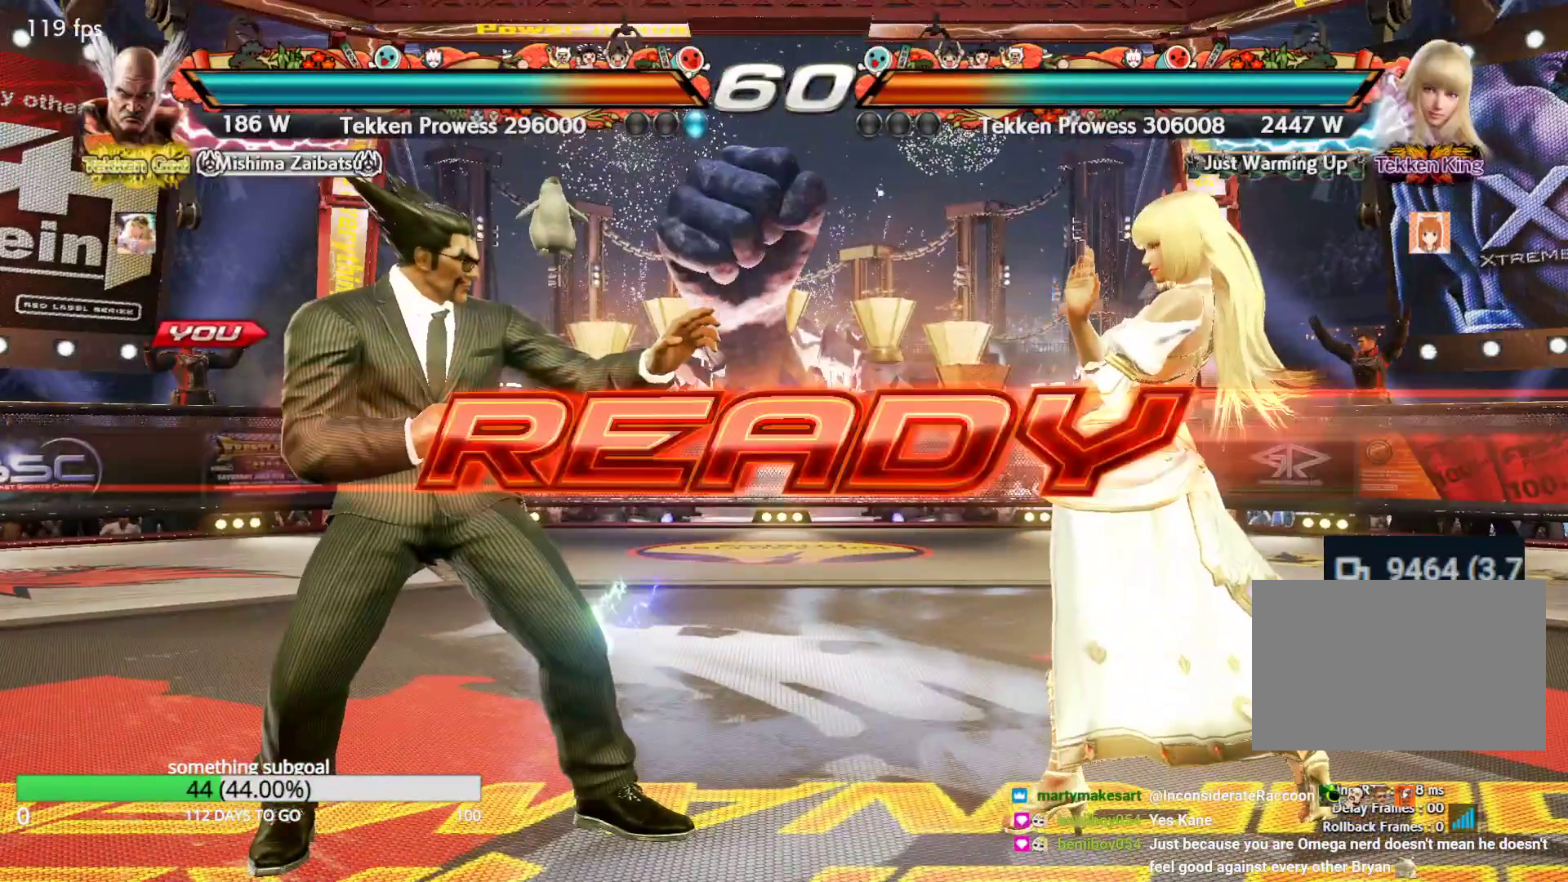
{"buttons": ["SQUARE"], "left_stick": "center", "events": [[50, "CROSS", "up"], [50, "SQUARE", "up"], [50, "TRIANGLE", "down"], [133, "CROSS", "down"], [133, "SQUARE", "down"], [133, "TRIANGLE", "up"], [217, "CROSS", "up"], [217, "SQUARE", "up"], [217, "TRIANGLE", "down"], [300, "CROSS", "down"], [300, "SQUARE", "down"], [300, "TRIANGLE", "up"], [383, "CROSS", "up"], [383, "TRIANGLE", "down"], [467, "TRIANGLE", "up"]]}
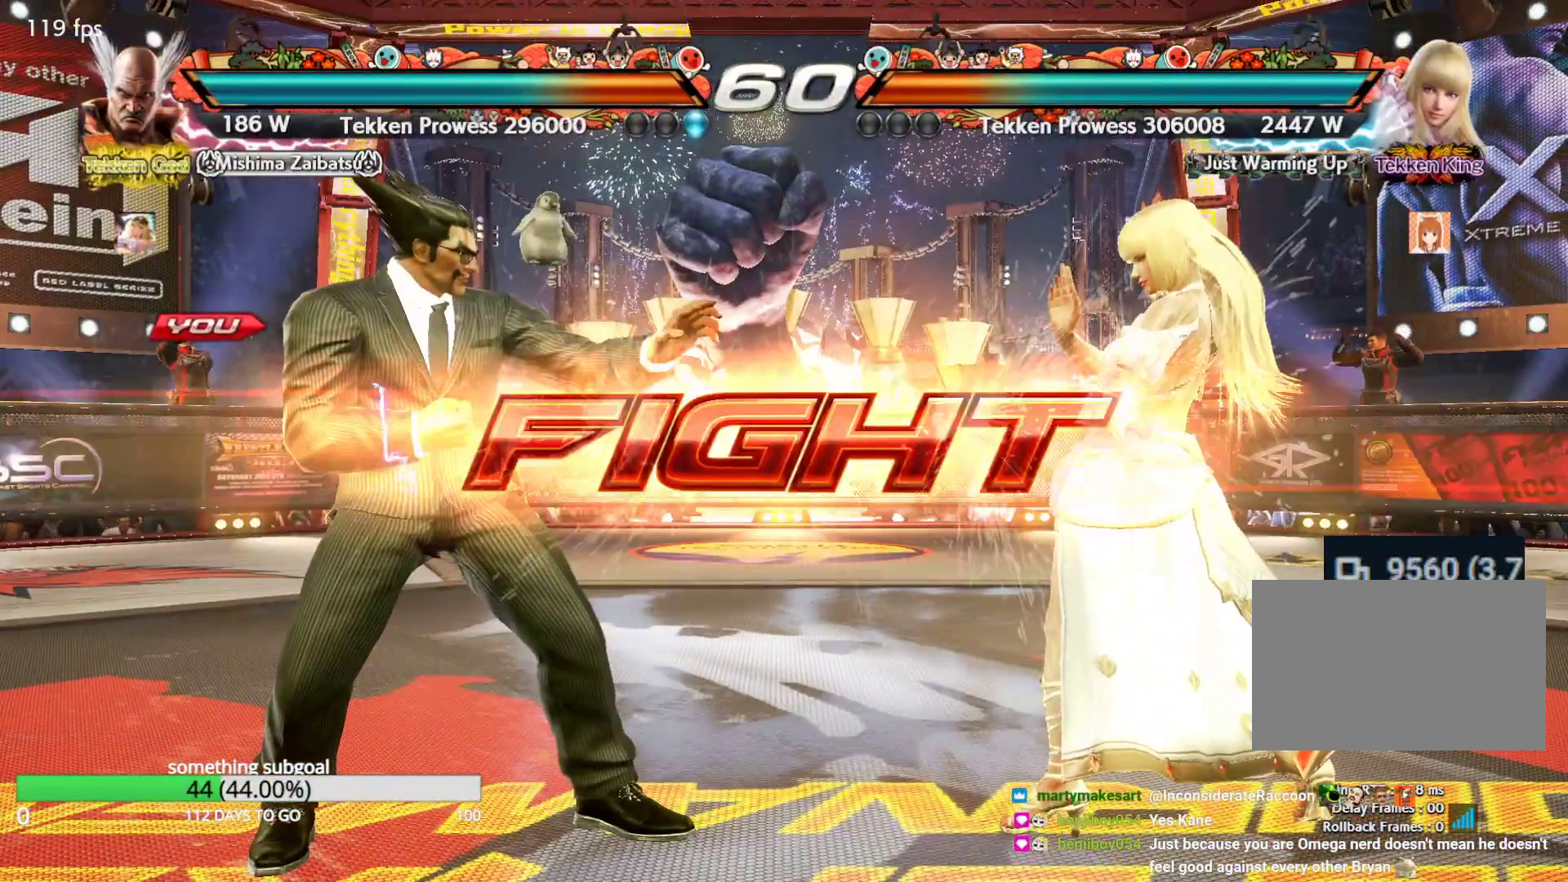
{"buttons": [], "left_stick": "center", "events": [[33, "TRIANGLE", "down"], [133, "SQUARE", "up"], [217, "TRIANGLE", "up"]]}
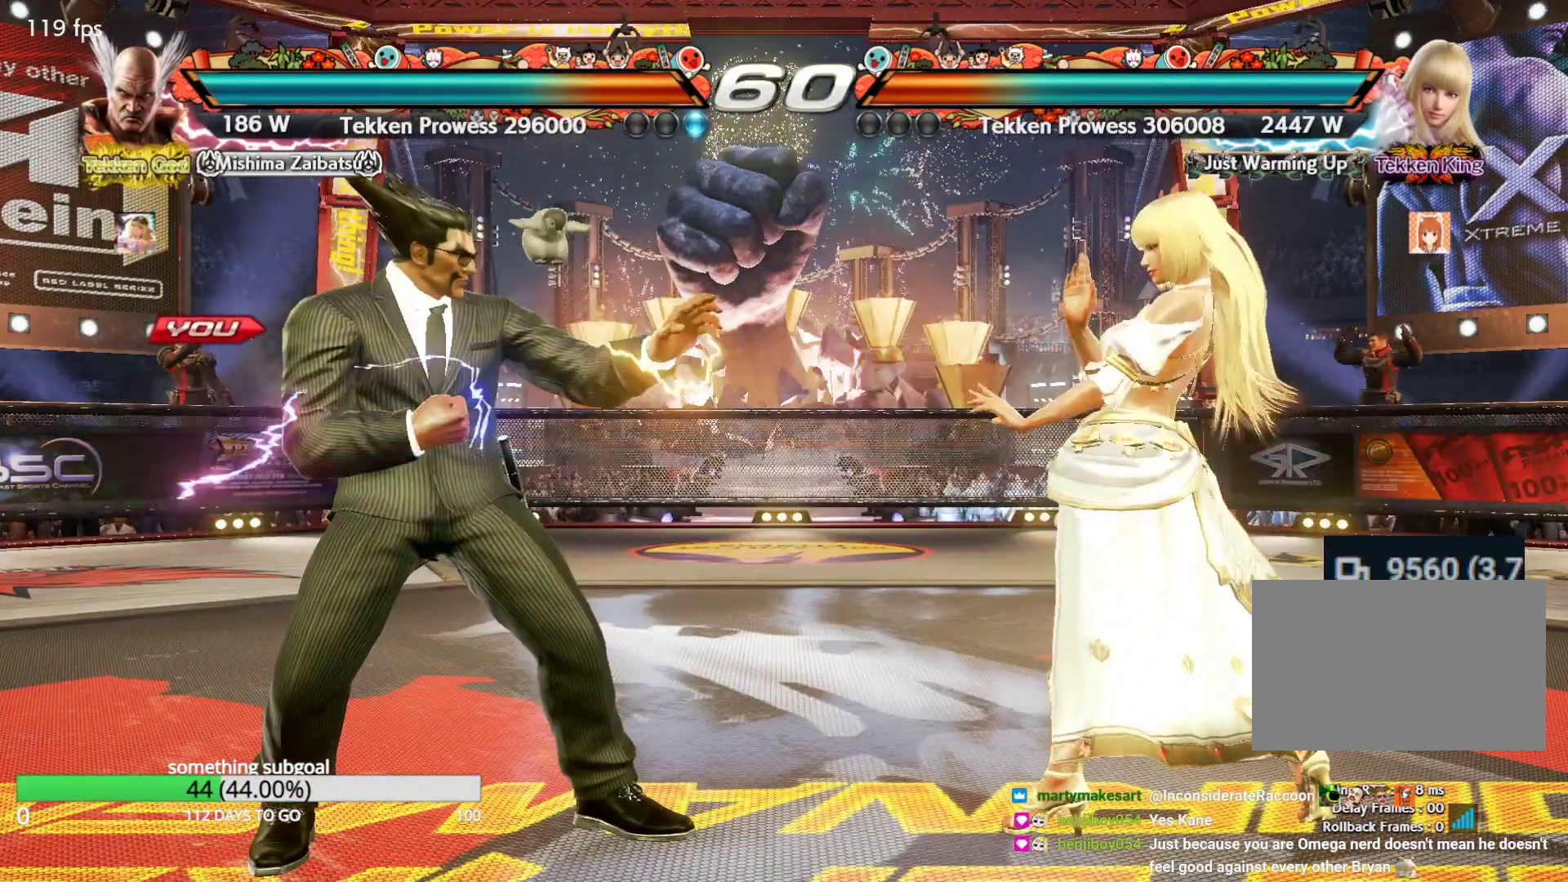
{"buttons": [], "left_stick": "left", "events": [[383, "left_stick", "left"]]}
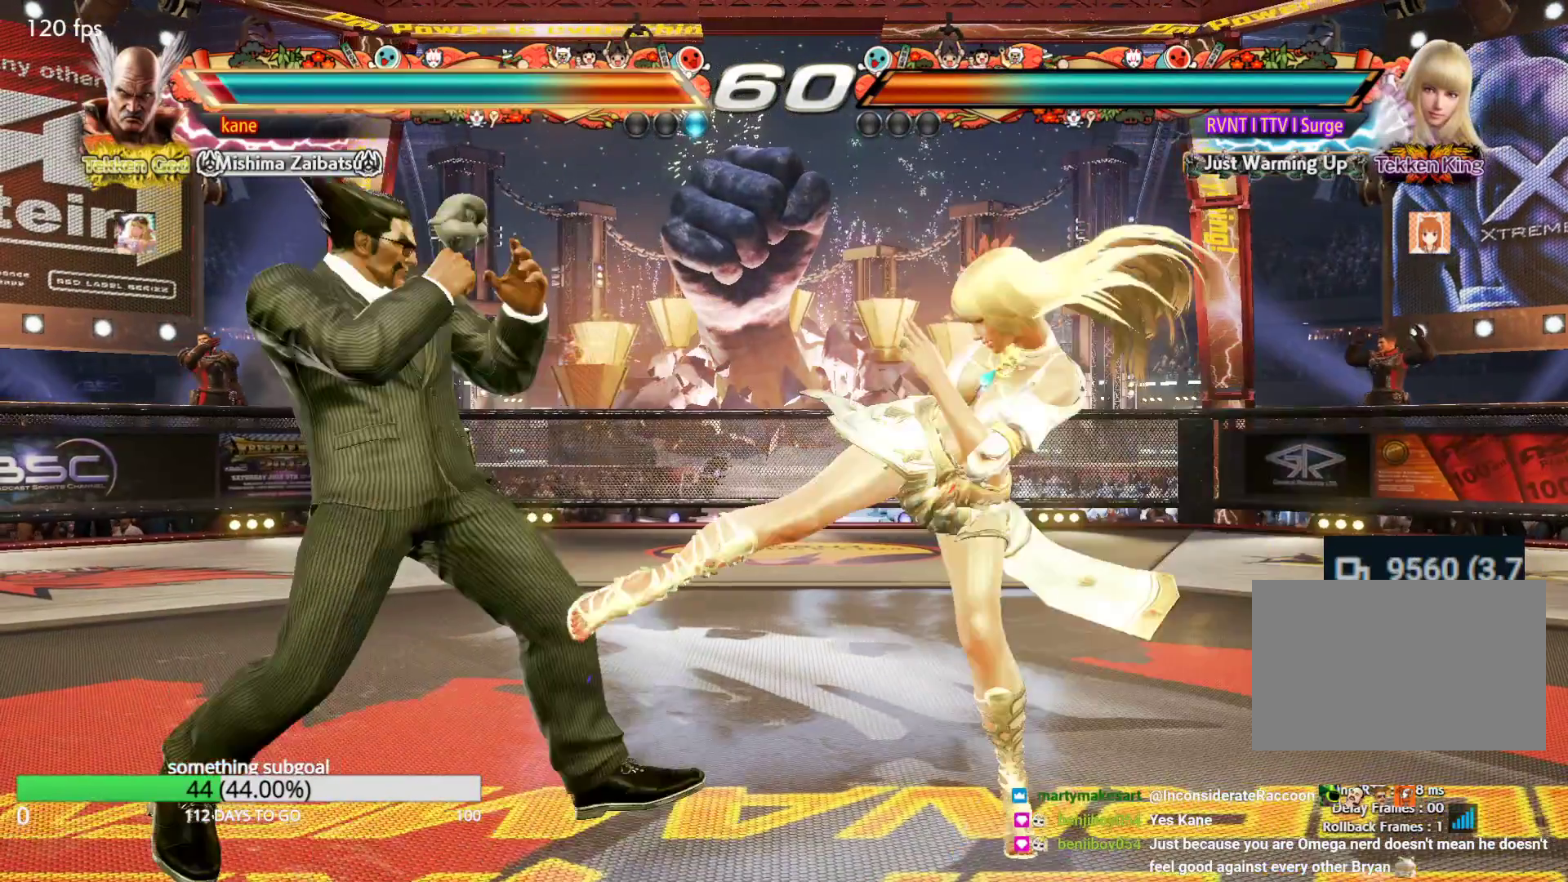
{"buttons": [], "left_stick": "left", "events": [[133, "left_stick", "down-left"], [383, "left_stick", "center"], [467, "left_stick", "left"]]}
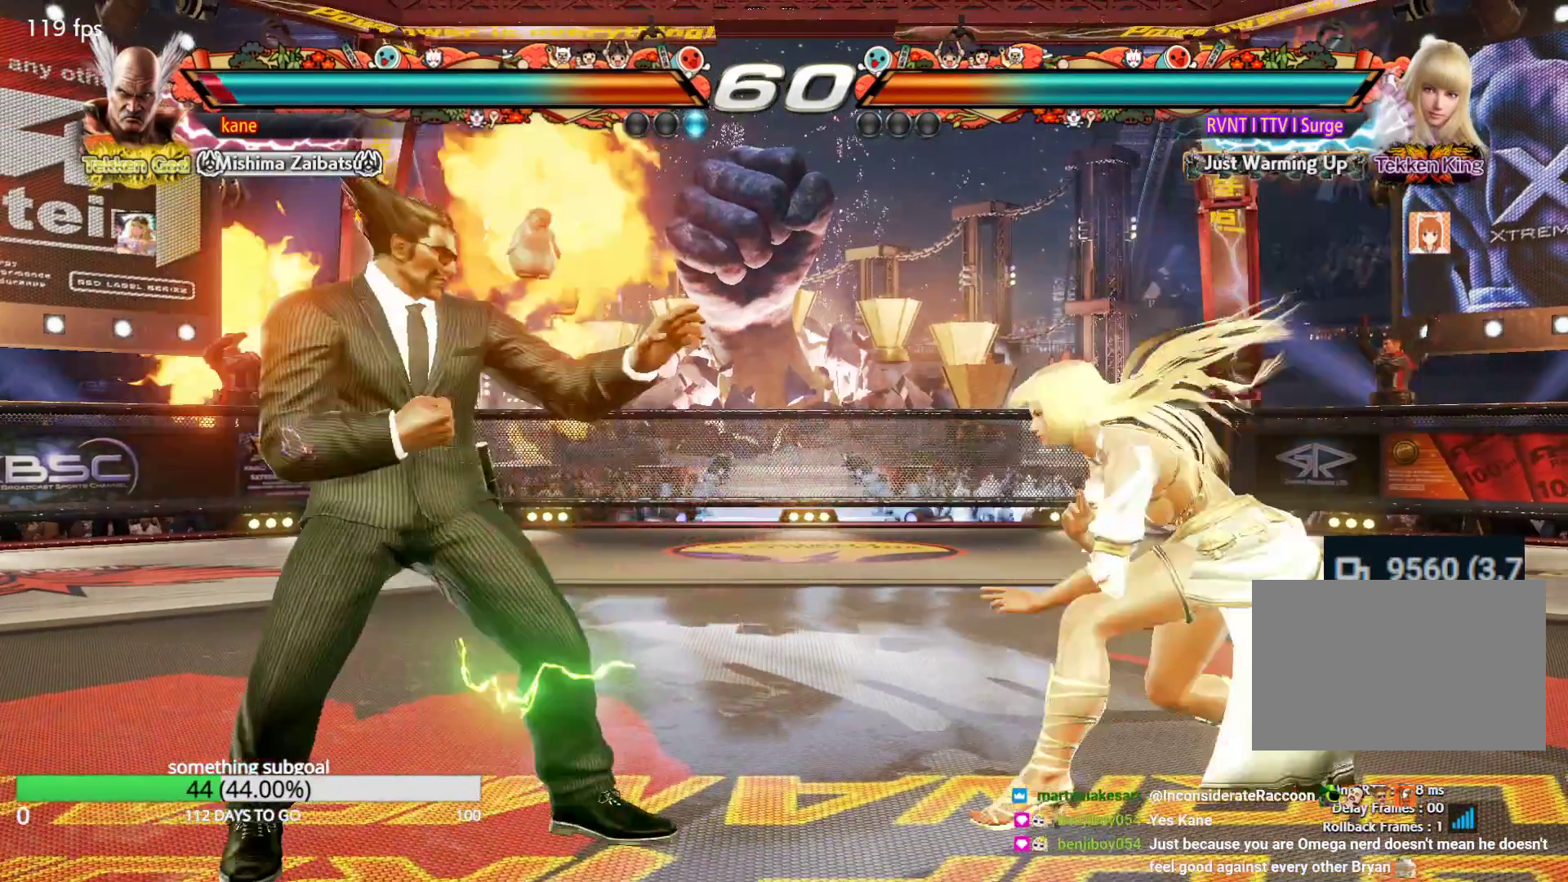
{"buttons": [], "left_stick": "left", "events": [[50, "left_stick", "center"], [133, "left_stick", "left"], [383, "left_stick", "center"], [467, "left_stick", "left"]]}
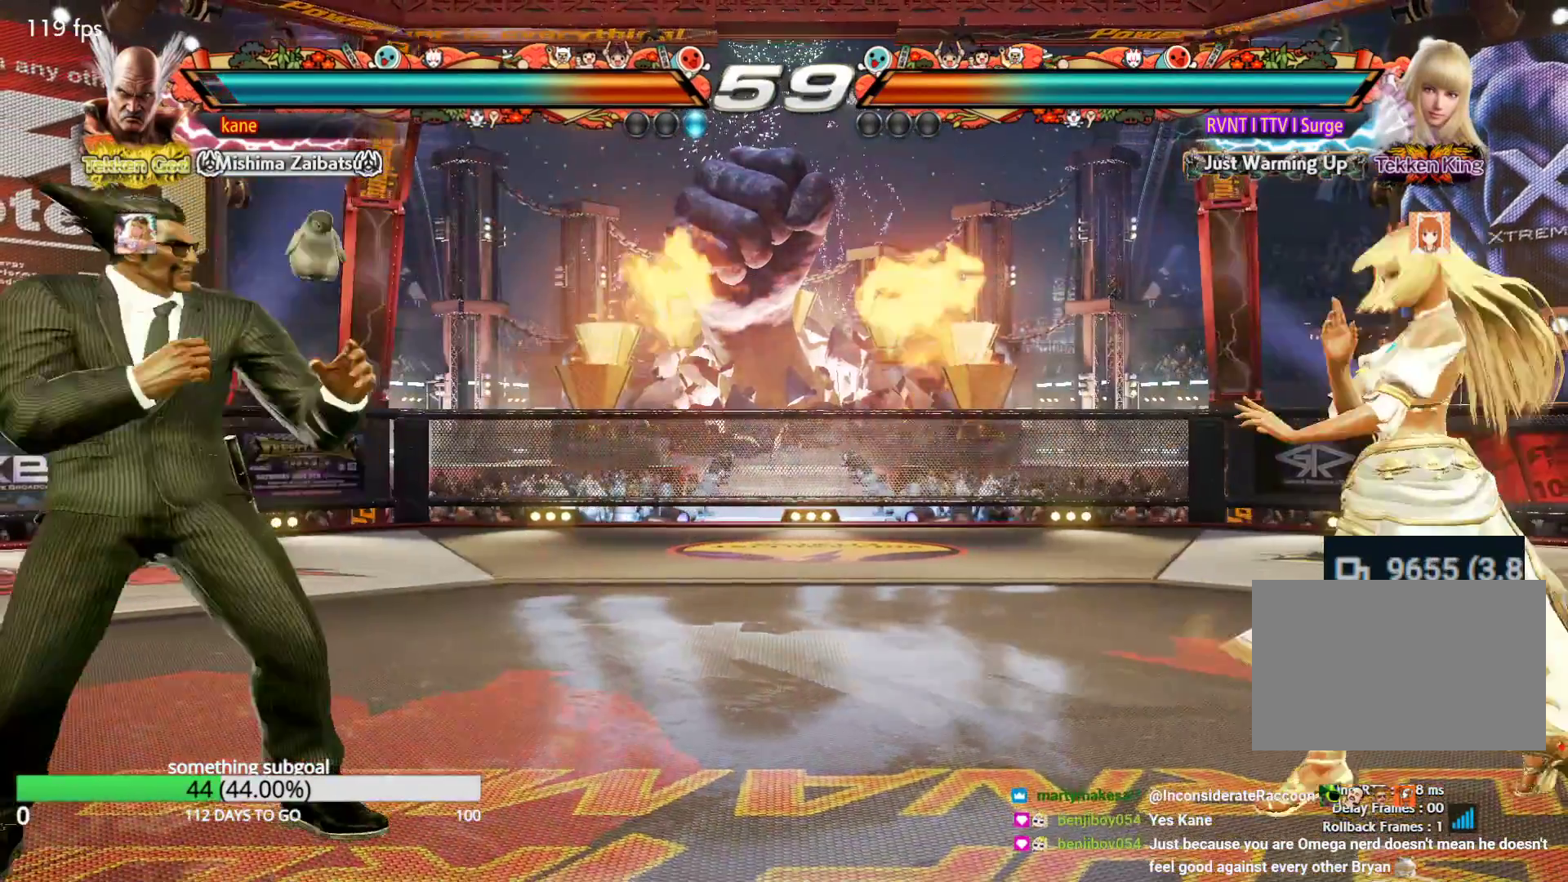
{"buttons": [], "left_stick": "left"}
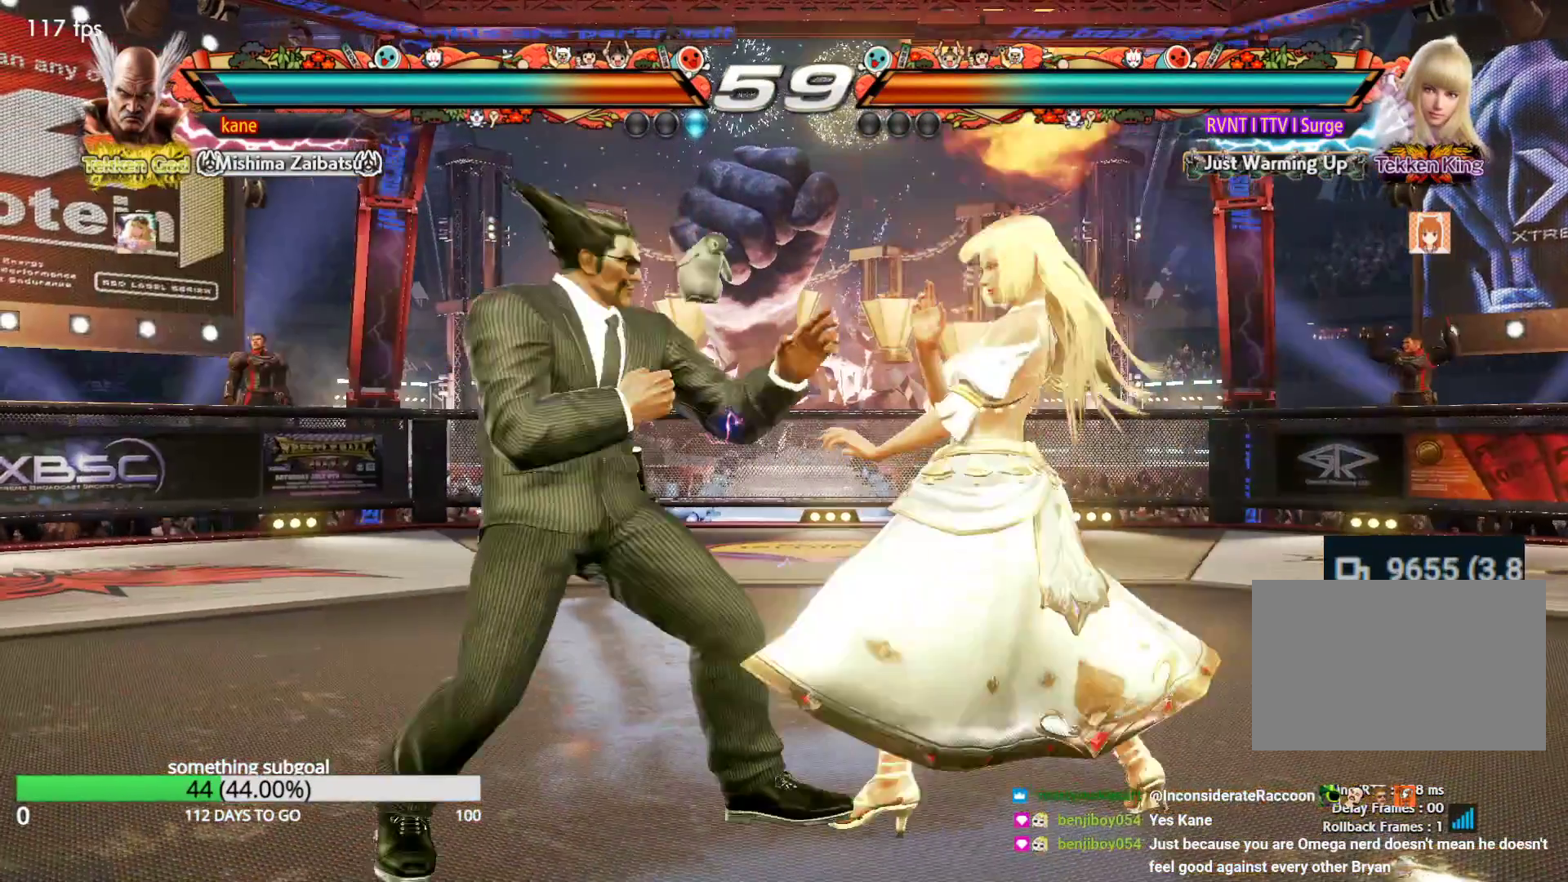
{"buttons": [], "left_stick": "center", "events": [[50, "left_stick", "center"], [217, "TRIANGLE", "down"], [217, "left_stick", "down-right"], [300, "TRIANGLE", "up"], [300, "left_stick", "center"]]}
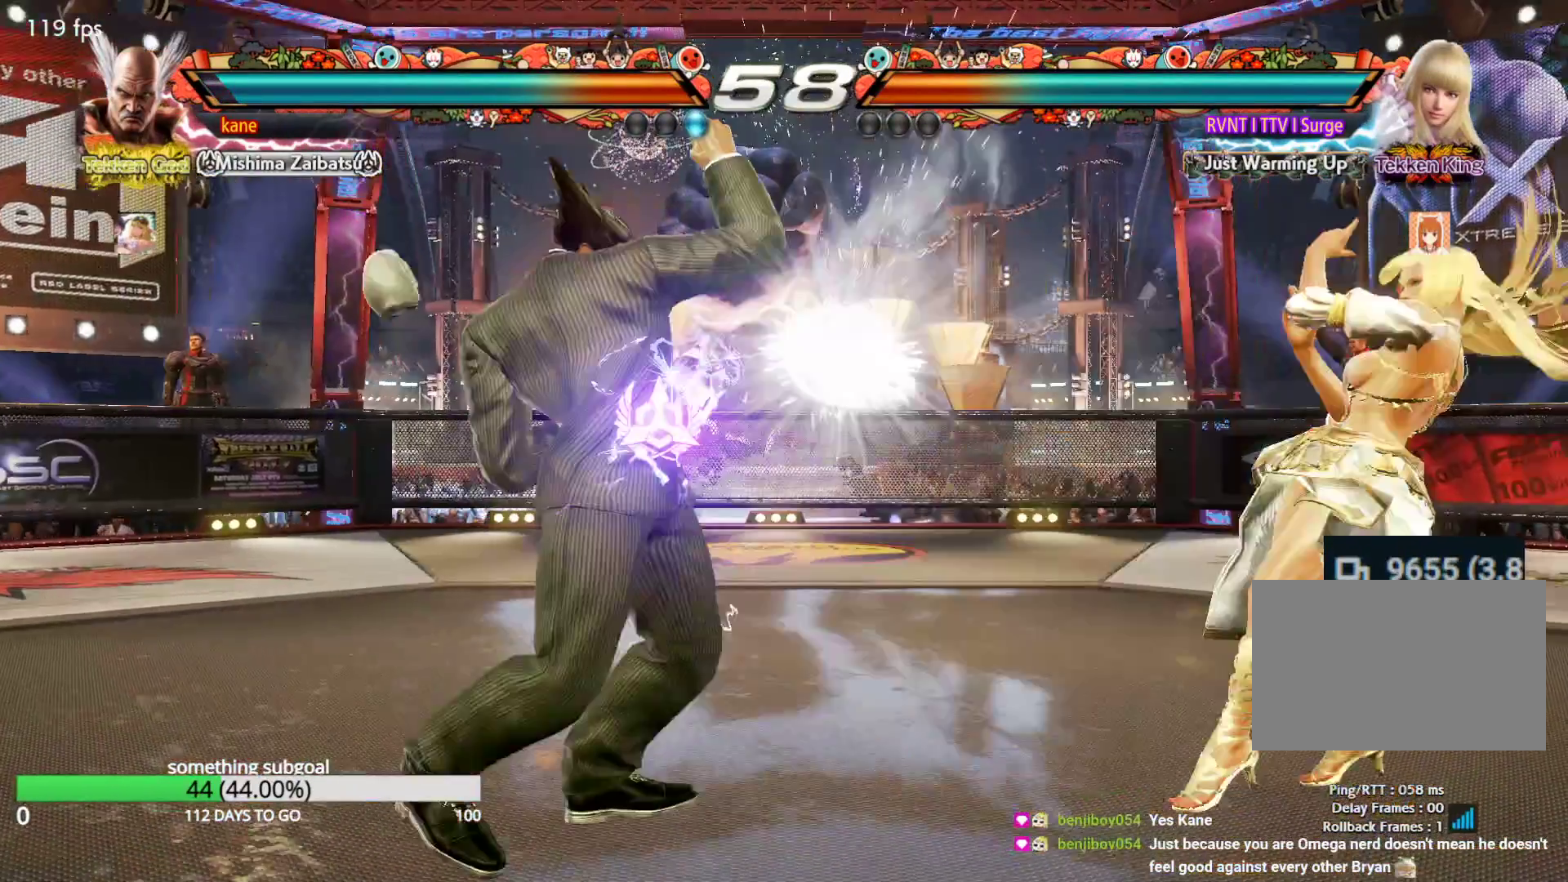
{"buttons": [], "left_stick": "center", "events": [[217, "left_stick", "left"], [300, "left_stick", "center"], [383, "left_stick", "left"], [467, "left_stick", "center"]]}
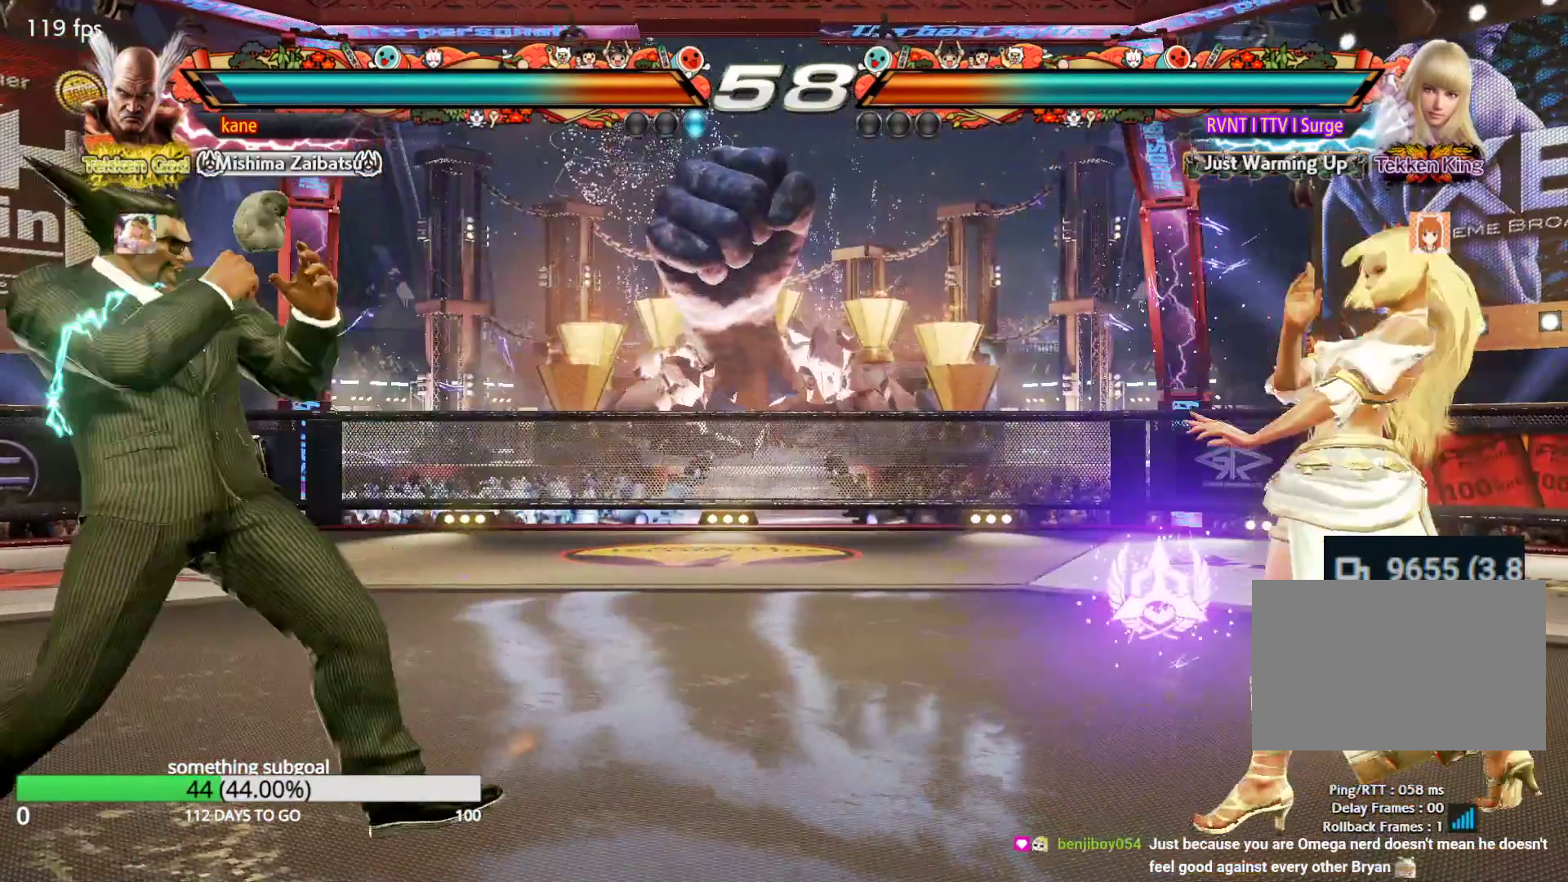
{"buttons": [], "left_stick": "down-right", "events": [[50, "left_stick", "down"], [133, "left_stick", "center"], [300, "left_stick", "right"], [383, "left_stick", "center"], [467, "left_stick", "down-right"]]}
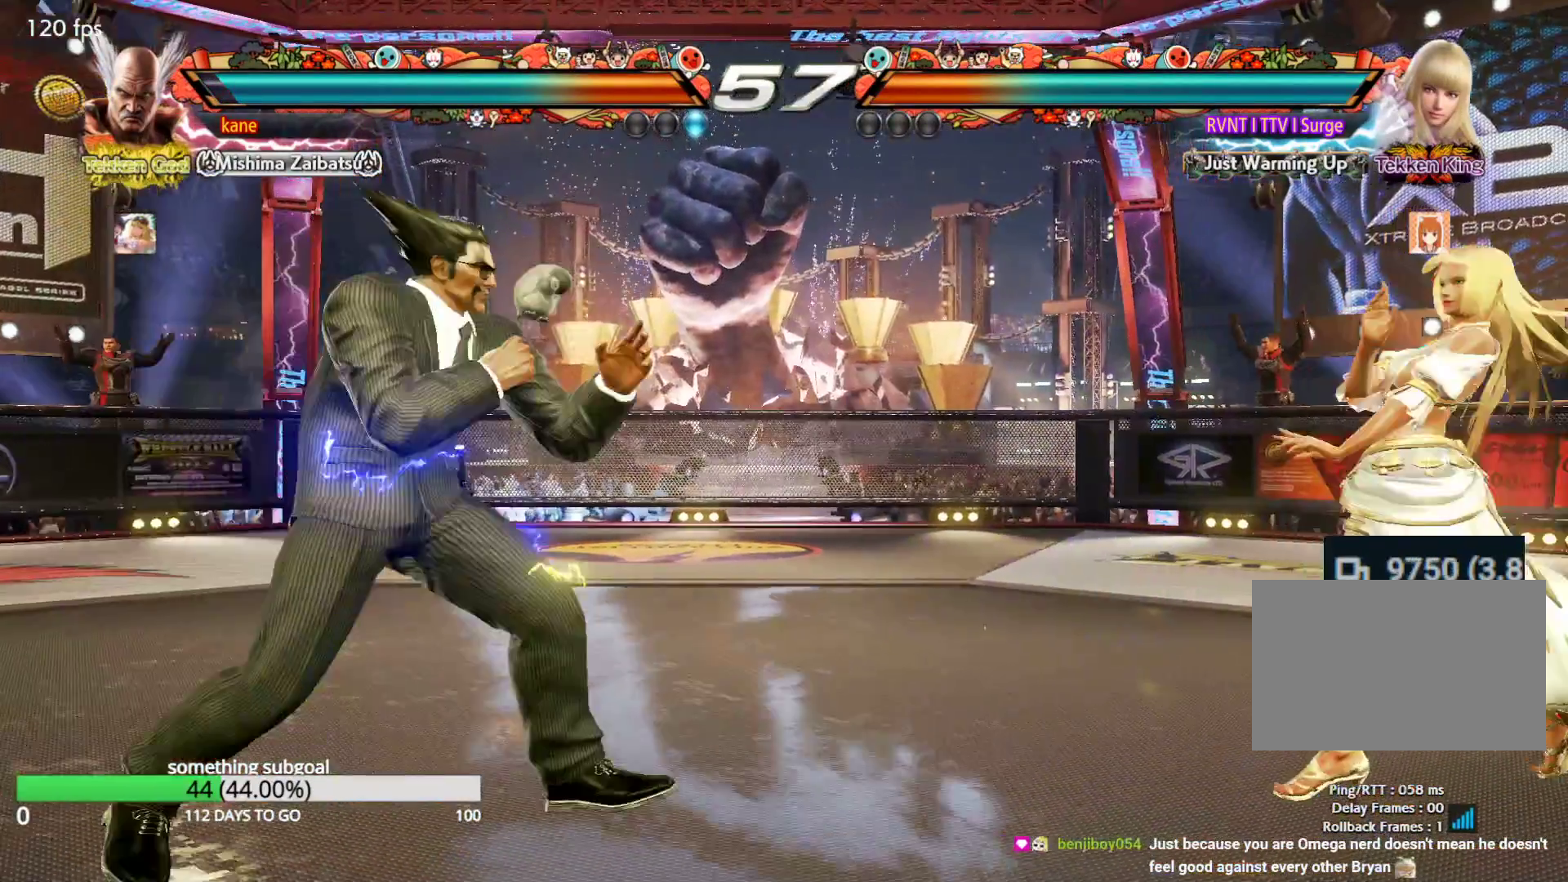
{"buttons": [], "left_stick": "center", "events": [[33, "left_stick", "center"], [133, "left_stick", "right"], [217, "left_stick", "center"], [300, "TRIANGLE", "down"], [300, "left_stick", "down-right"], [383, "TRIANGLE", "up"], [383, "left_stick", "center"]]}
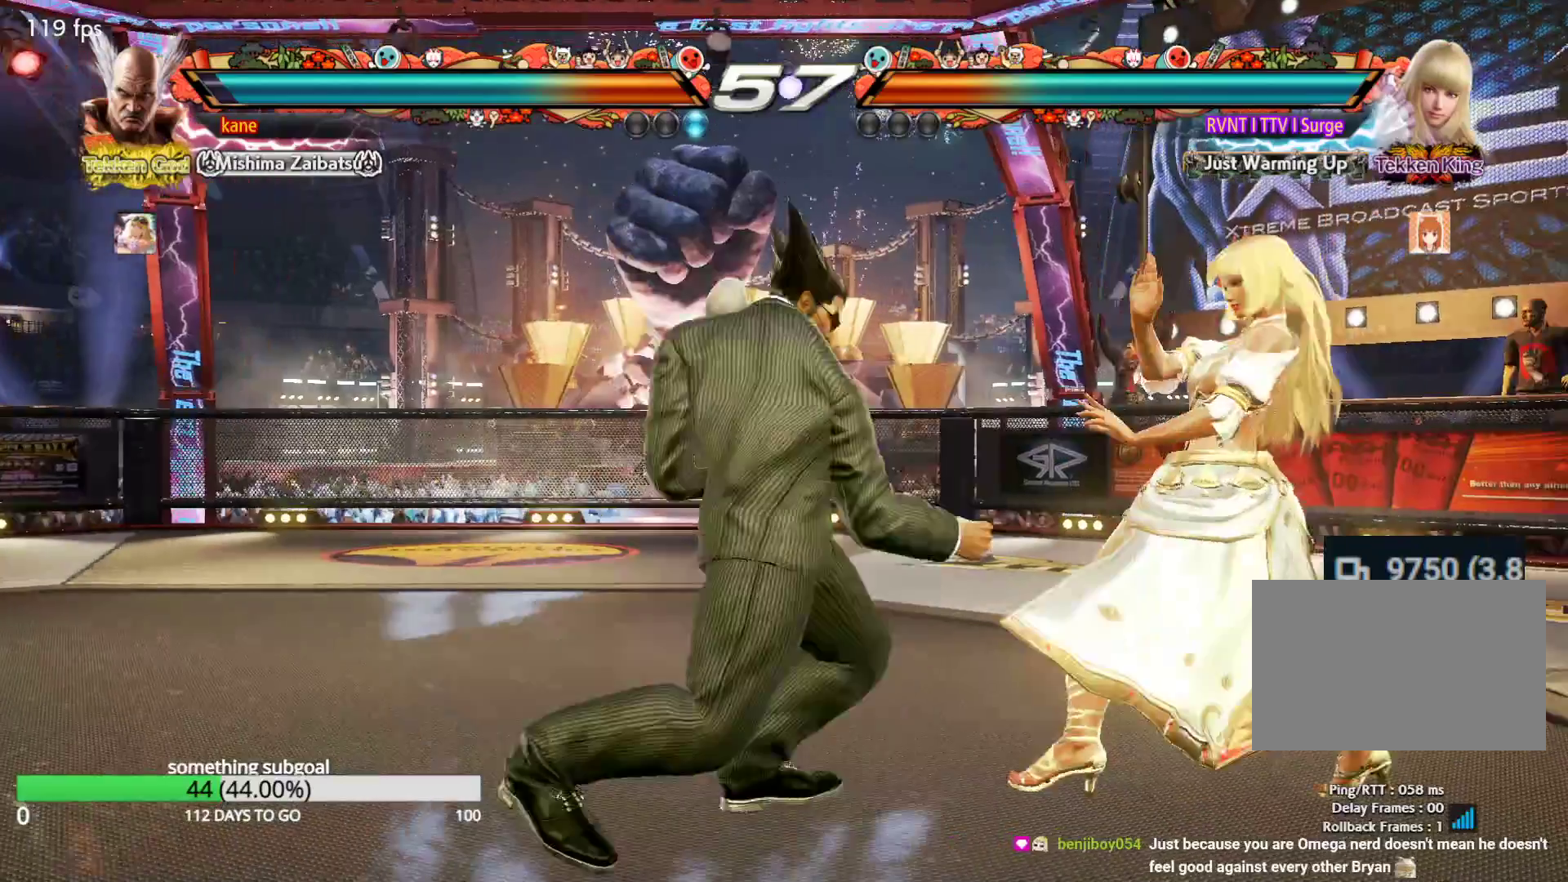
{"buttons": [], "left_stick": "left", "events": [[300, "left_stick", "left"], [383, "left_stick", "center"], [467, "left_stick", "left"]]}
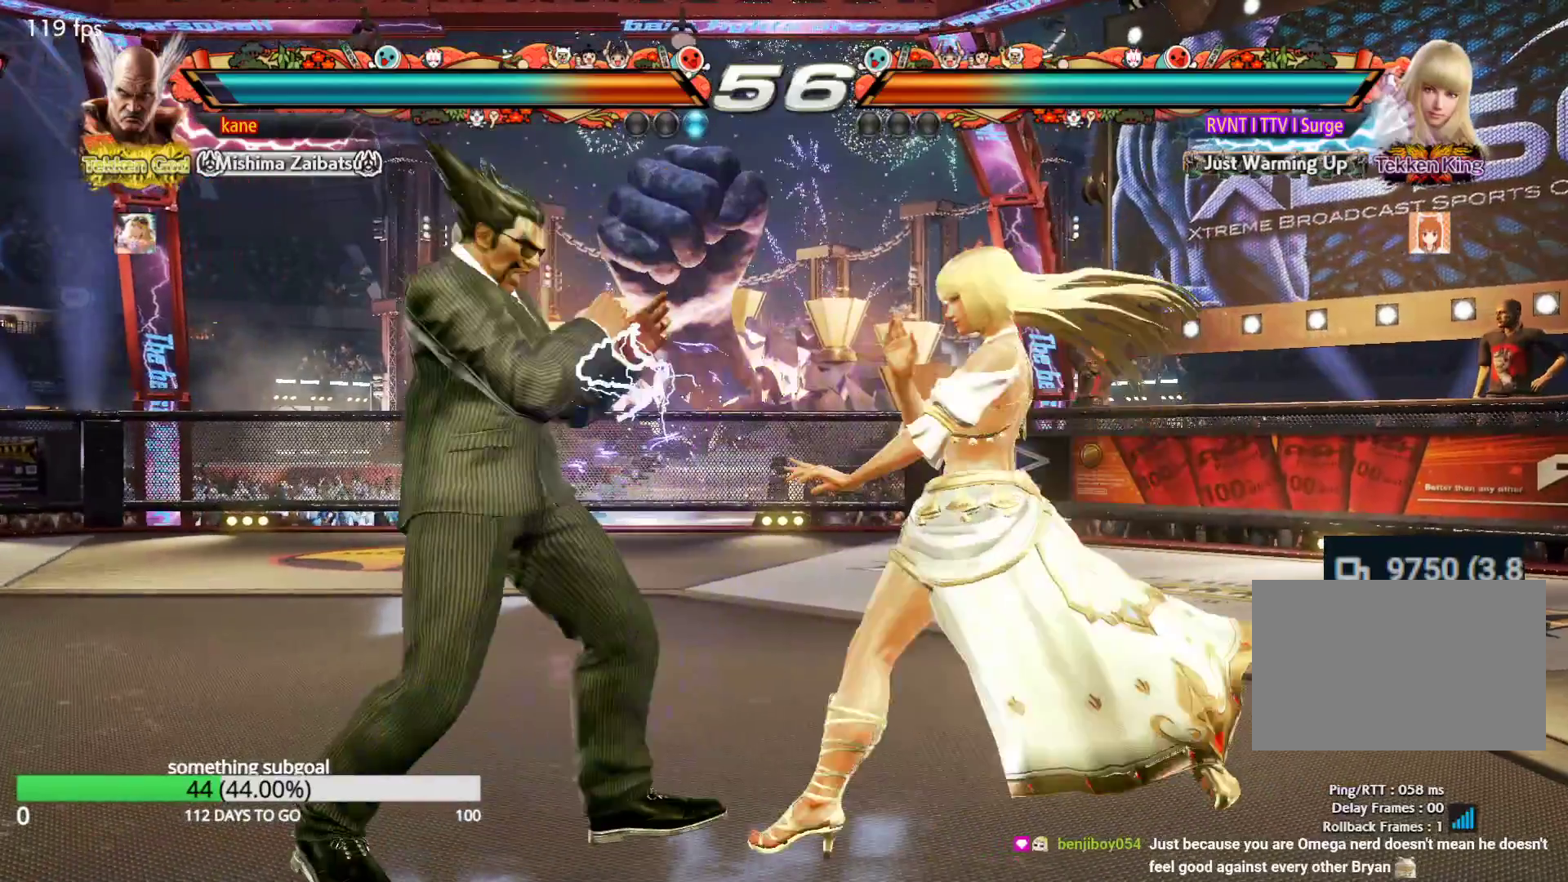
{"buttons": [], "left_stick": "left", "events": [[300, "left_stick", "center"], [383, "left_stick", "left"]]}
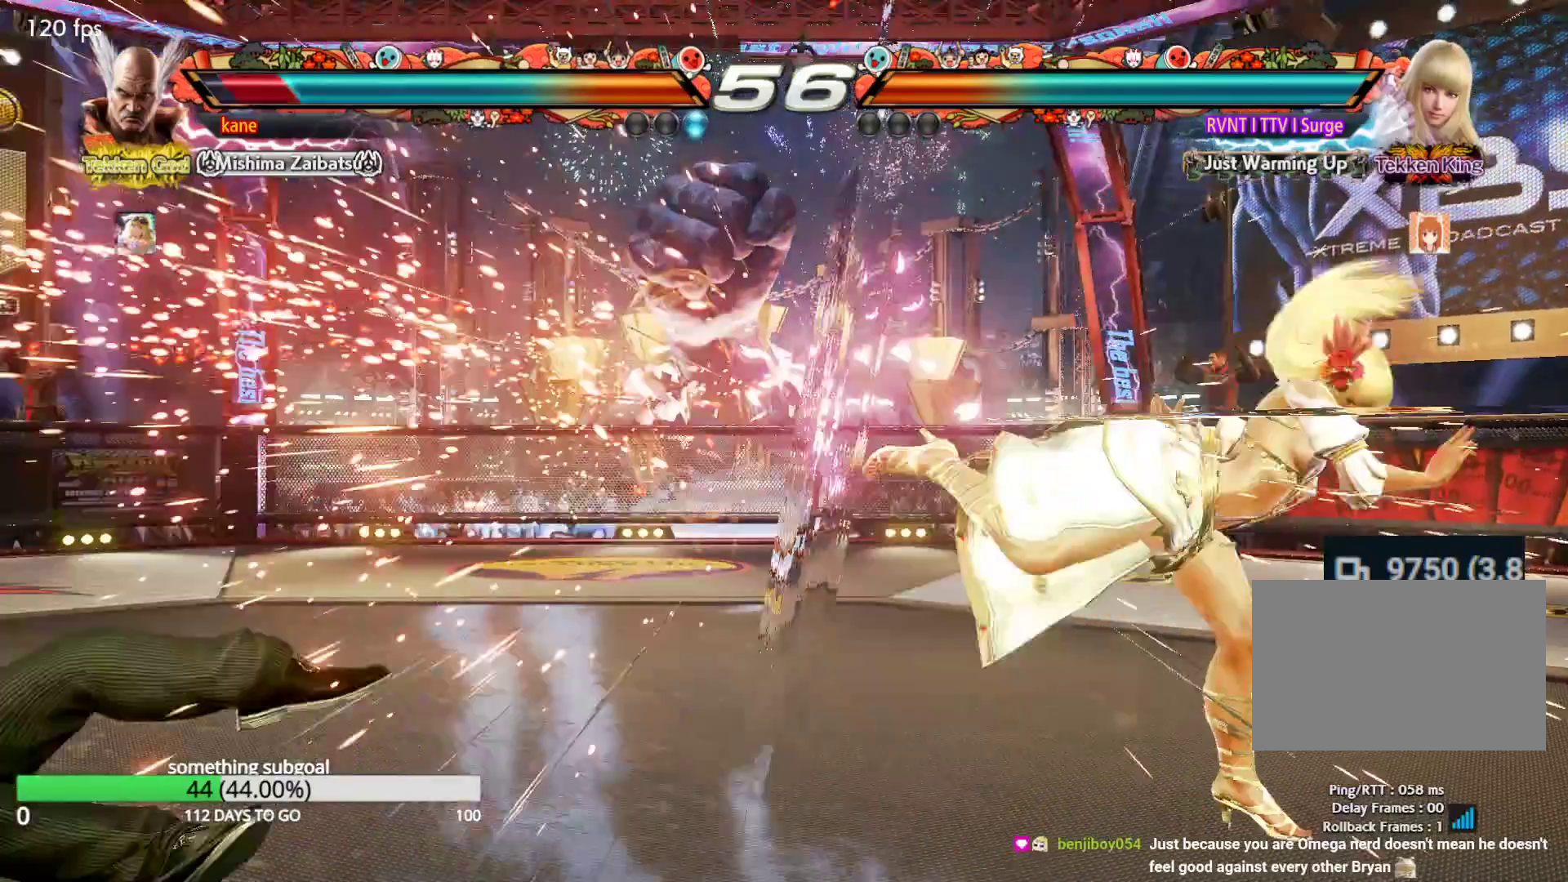
{"buttons": [], "left_stick": "center", "events": [[383, "left_stick", "center"]]}
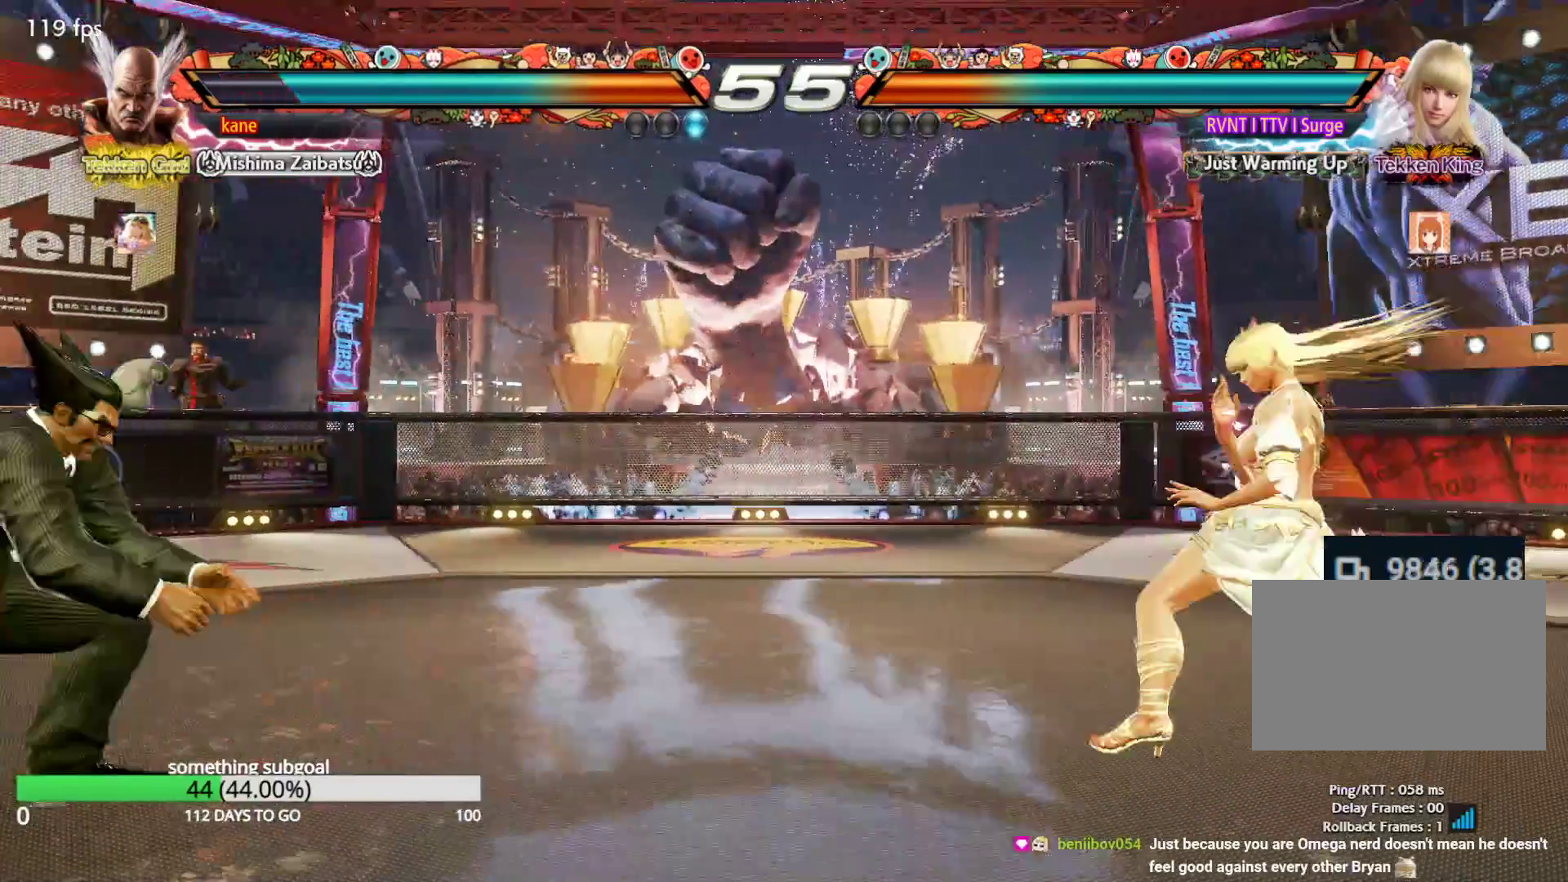
{"buttons": [], "left_stick": "right", "events": [[133, "left_stick", "right"], [217, "left_stick", "center"], [300, "left_stick", "down"], [383, "left_stick", "center"], [467, "left_stick", "right"]]}
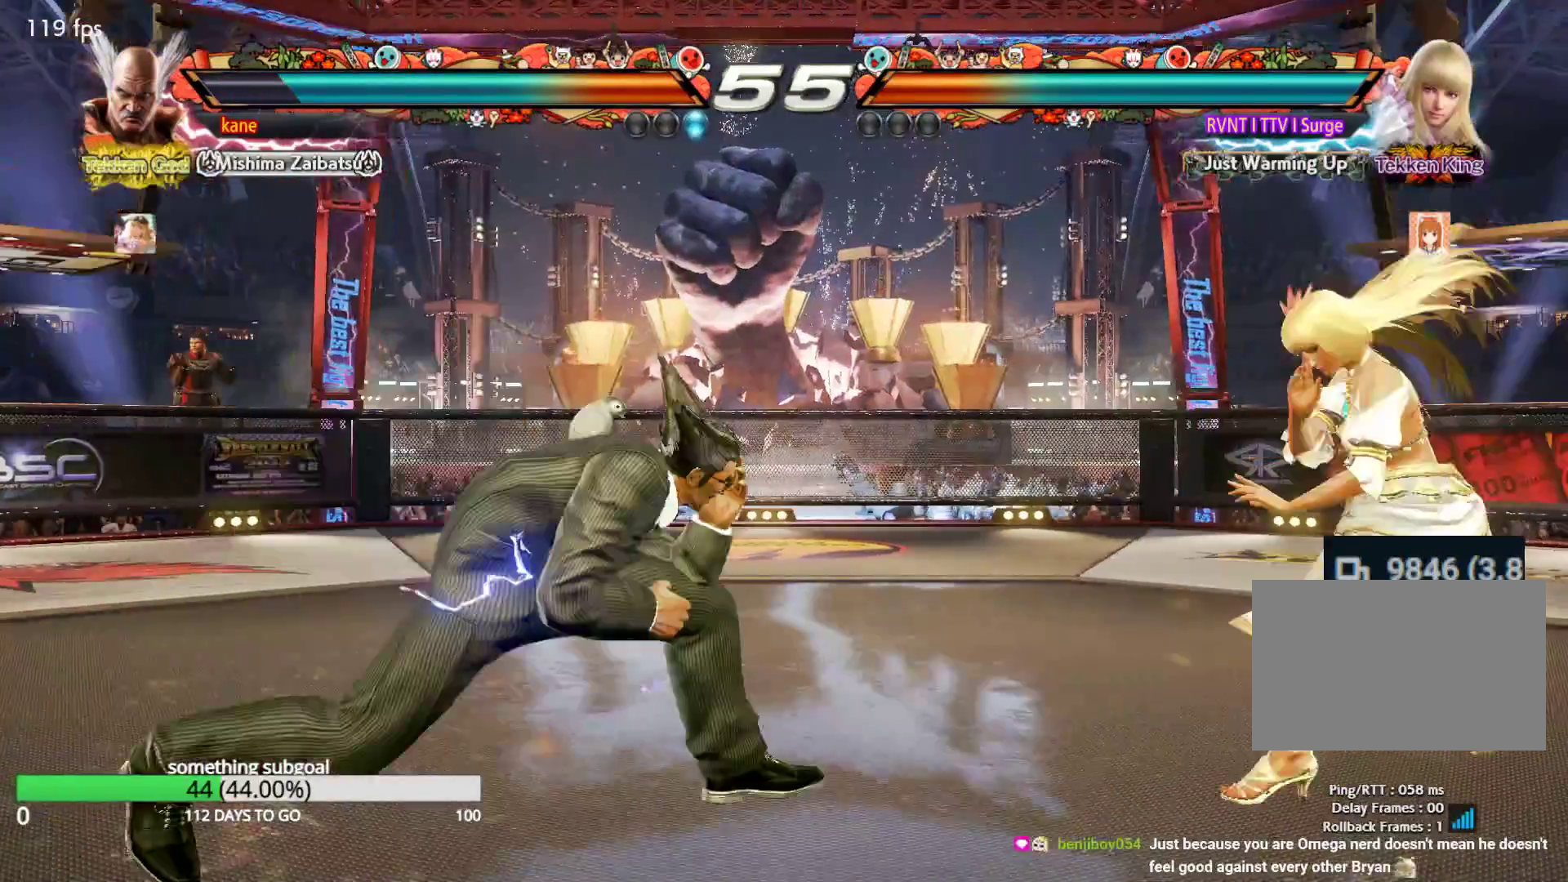
{"buttons": [], "left_stick": "center", "events": [[50, "left_stick", "down"], [133, "left_stick", "down-right"], [217, "CIRCLE", "down"], [300, "CIRCLE", "up"], [383, "CIRCLE", "down"], [383, "left_stick", "center"], [467, "CIRCLE", "up"]]}
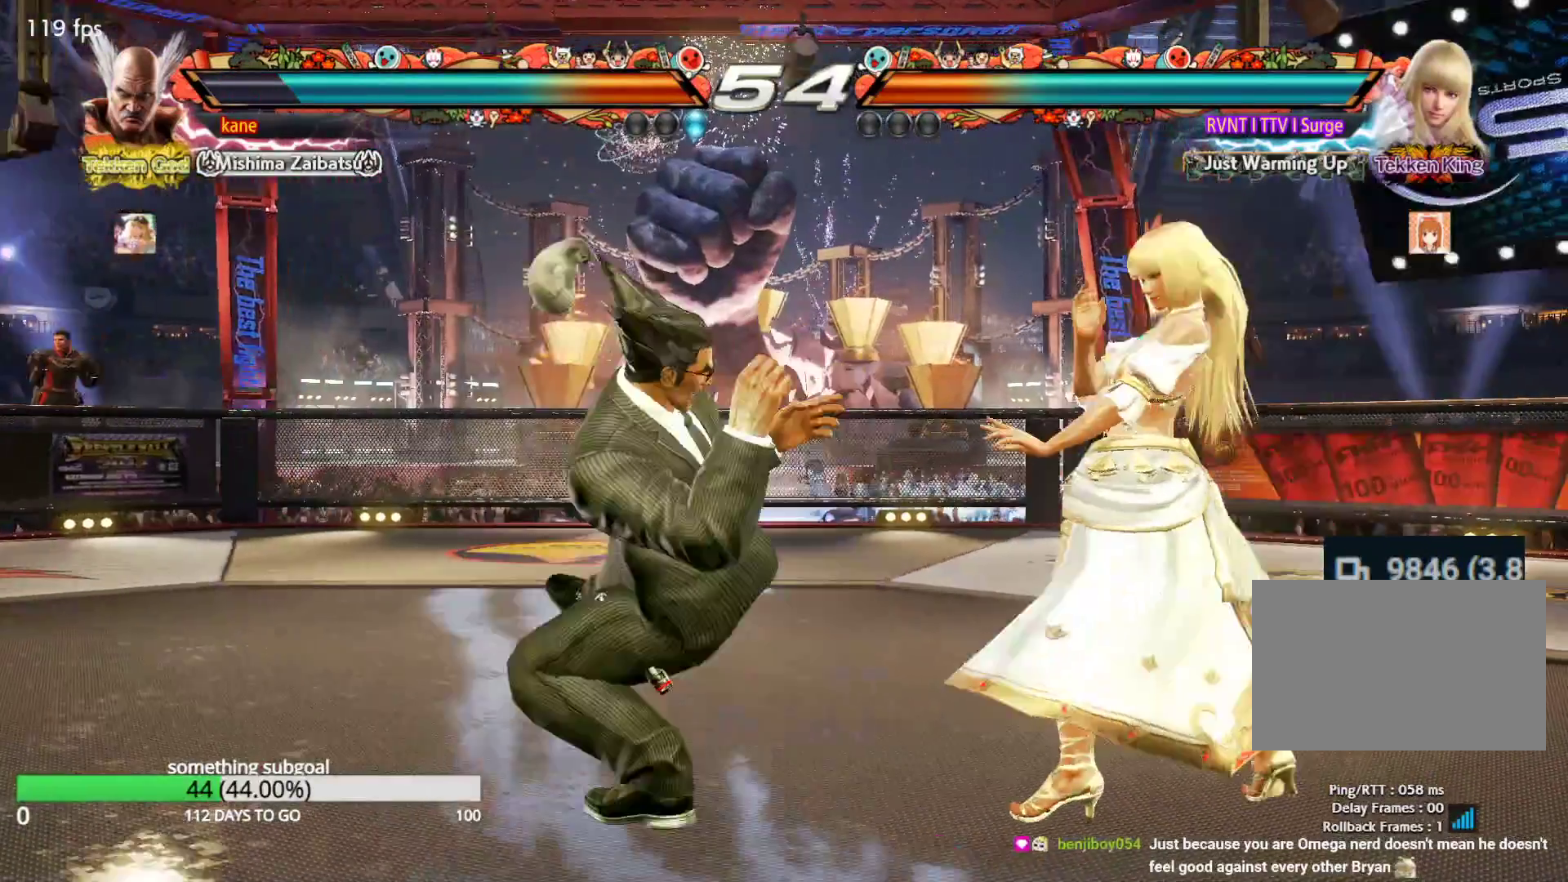
{"buttons": [], "left_stick": "center", "events": []}
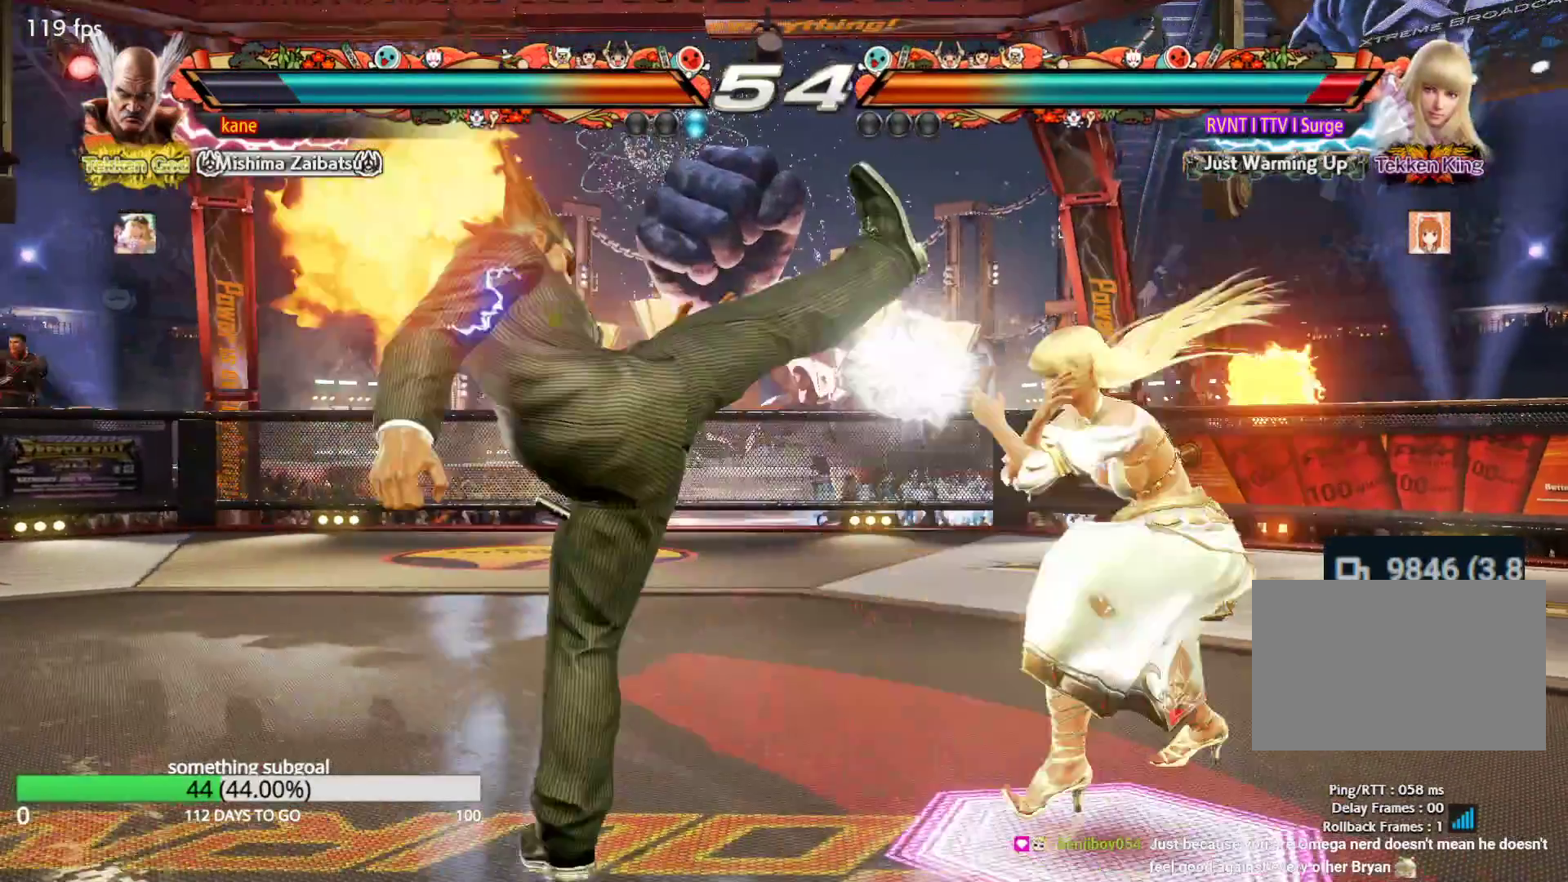
{"buttons": ["CROSS"], "left_stick": "center", "events": [[217, "left_stick", "up-right"], [383, "CIRCLE", "down"], [383, "left_stick", "center"], [467, "CIRCLE", "up"], [467, "CROSS", "down"]]}
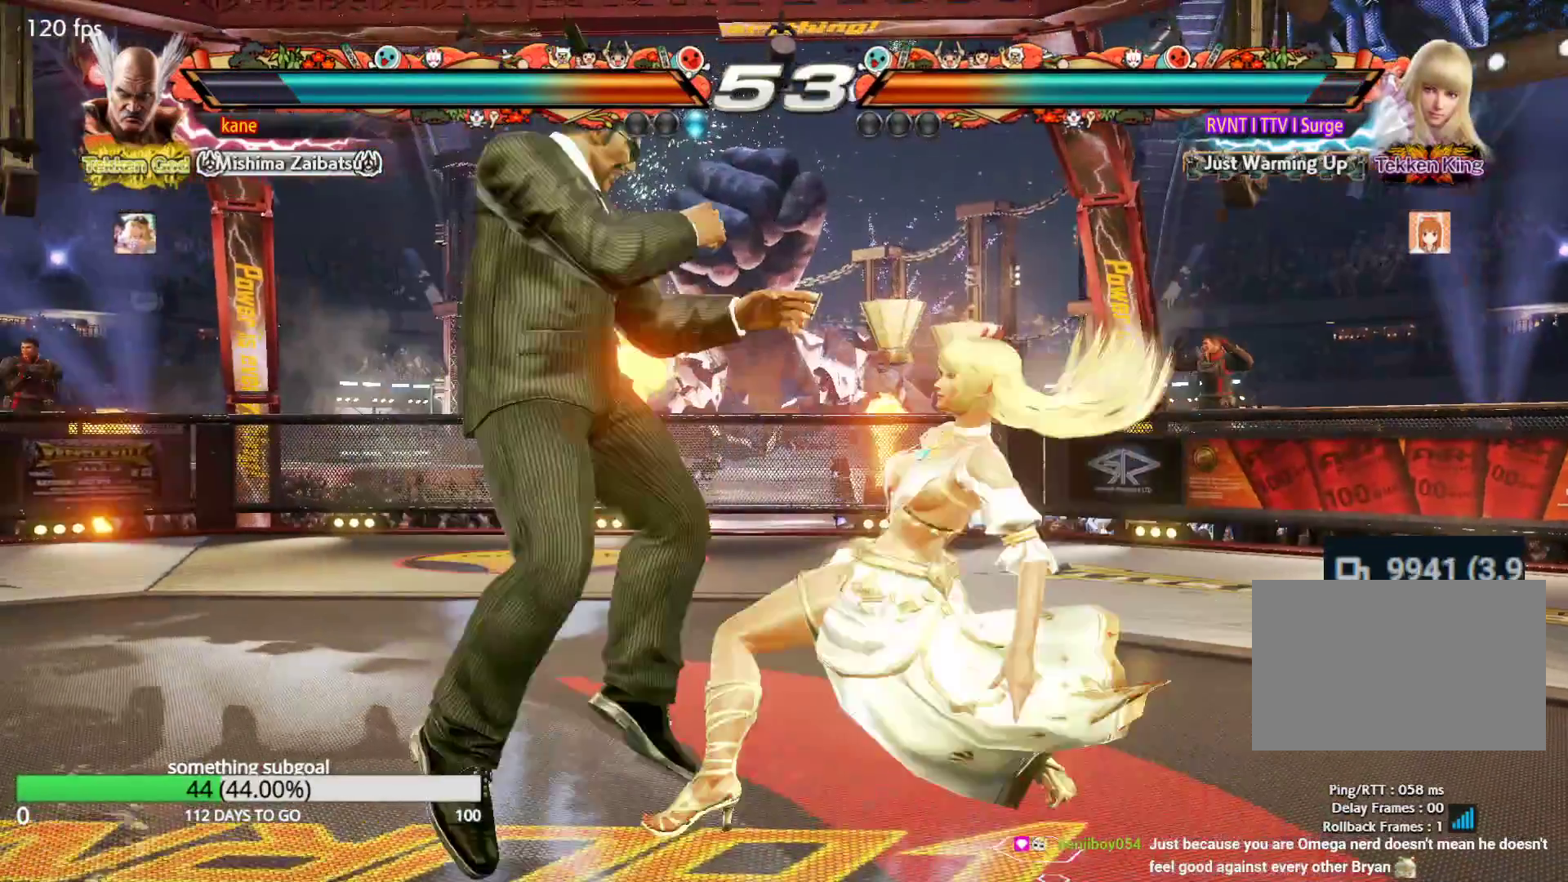
{"buttons": [], "left_stick": "center", "events": [[33, "CIRCLE", "down"], [33, "CROSS", "up"], [217, "CIRCLE", "up"]]}
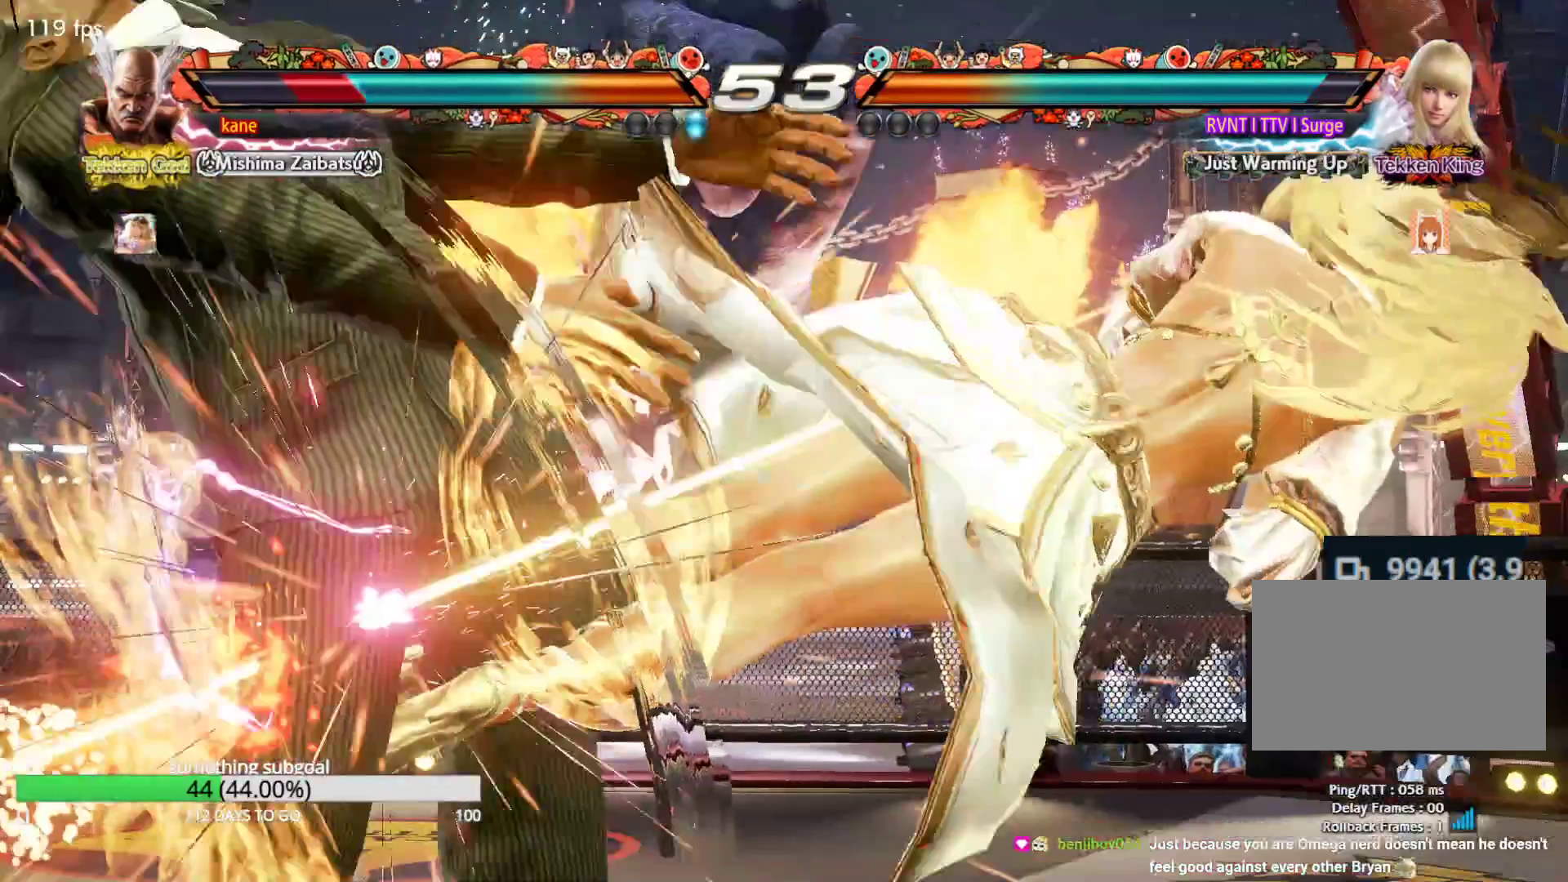
{"buttons": [], "left_stick": "center", "events": []}
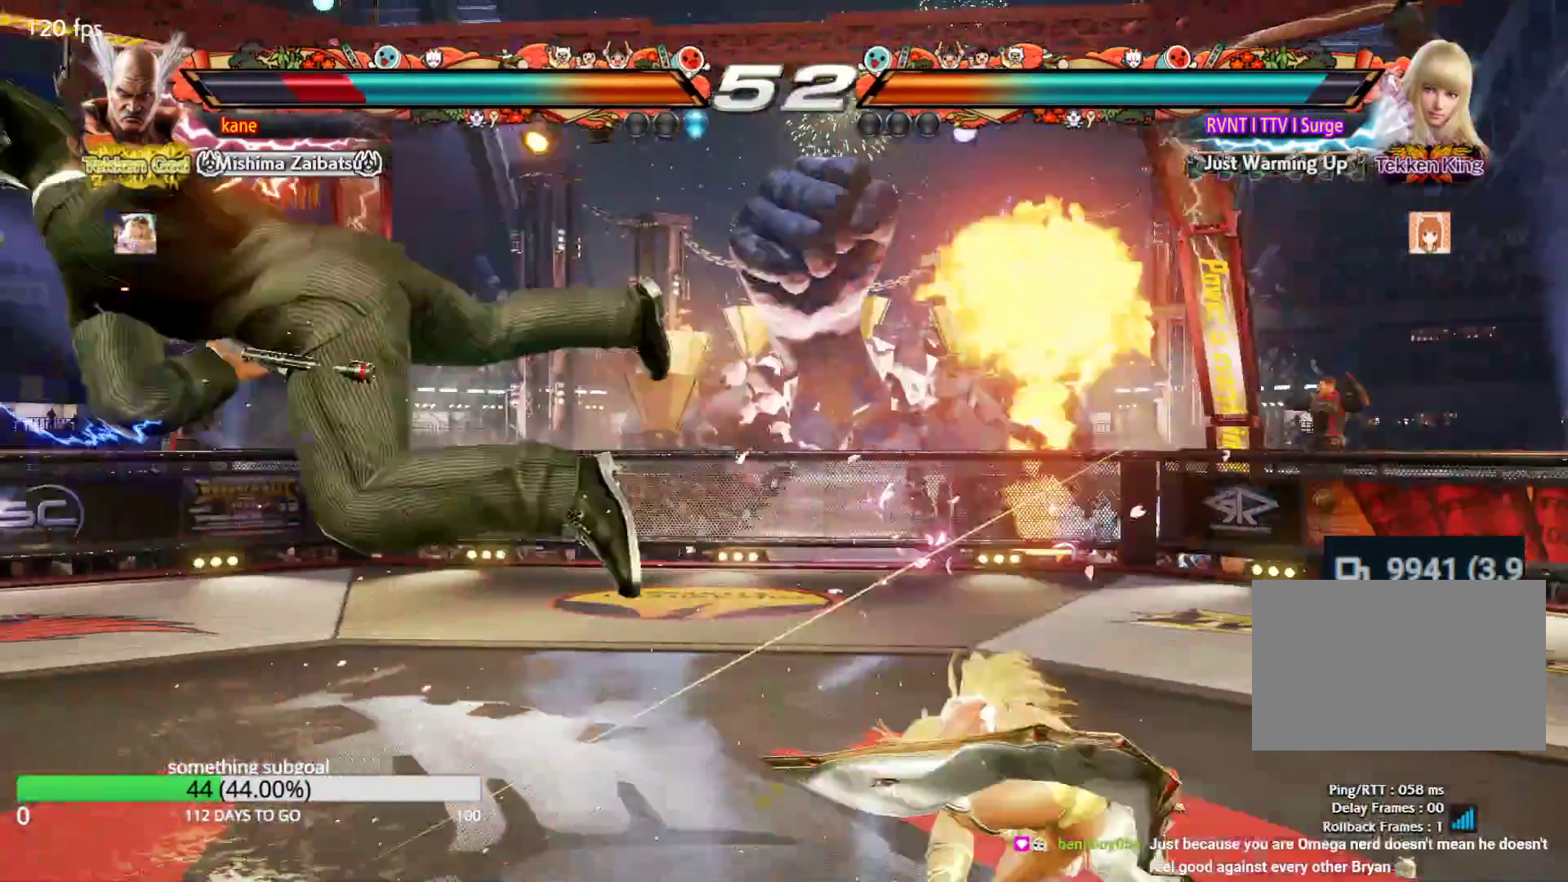
{"buttons": ["TRIANGLE"], "left_stick": "center", "events": [[217, "TRIANGLE", "down"], [300, "TRIANGLE", "up"], [383, "SQUARE", "down"], [383, "TRIANGLE", "down"], [467, "SQUARE", "up"]]}
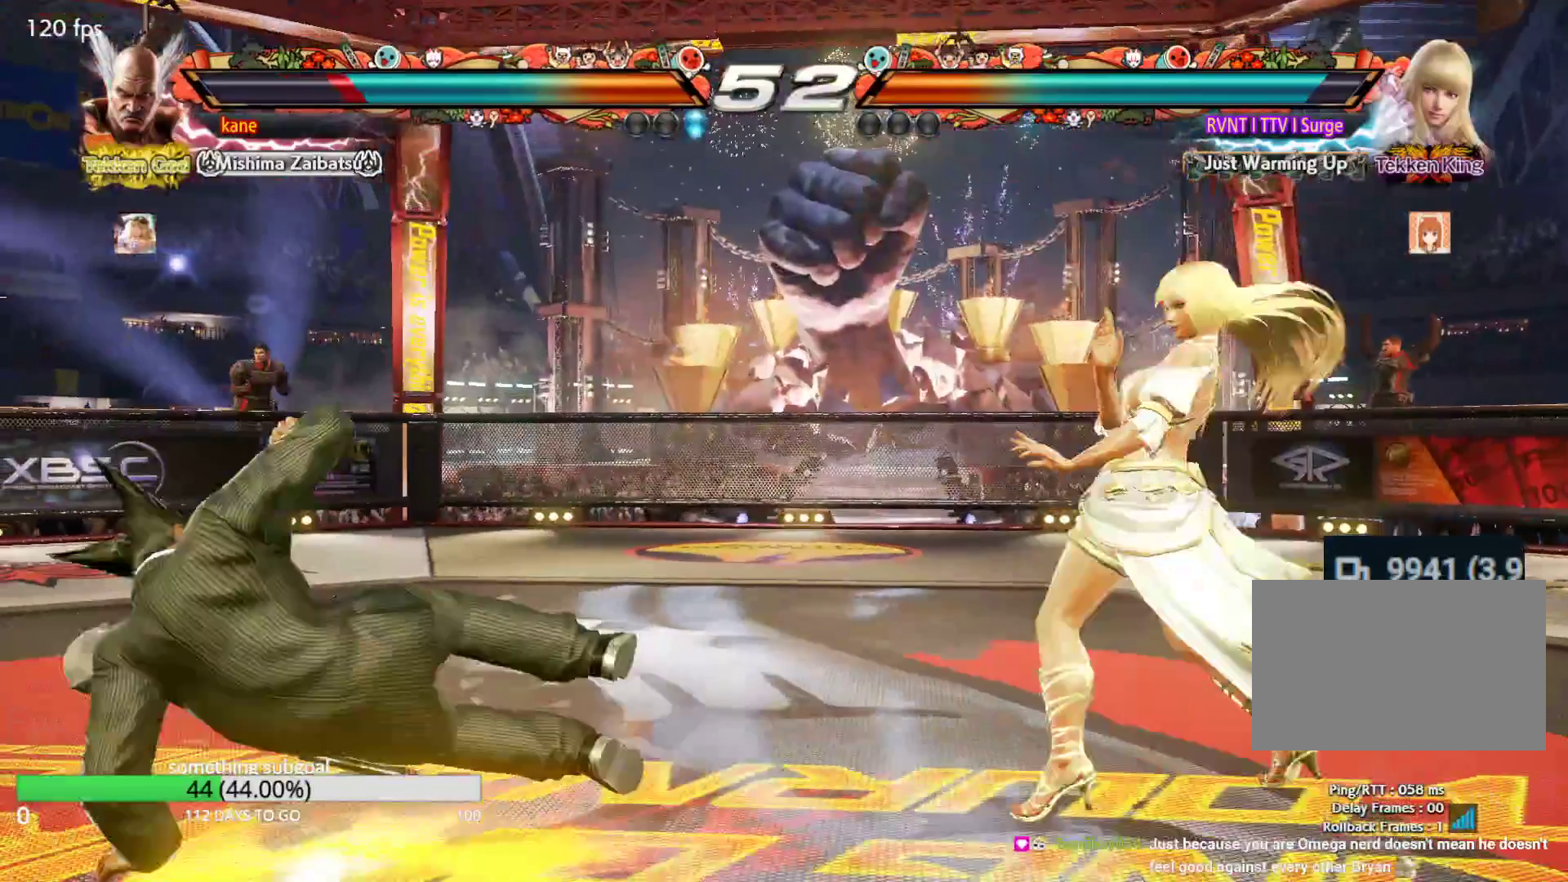
{"buttons": [], "left_stick": "up", "events": [[50, "TRIANGLE", "up"], [217, "left_stick", "up"], [300, "left_stick", "center"], [383, "left_stick", "up"]]}